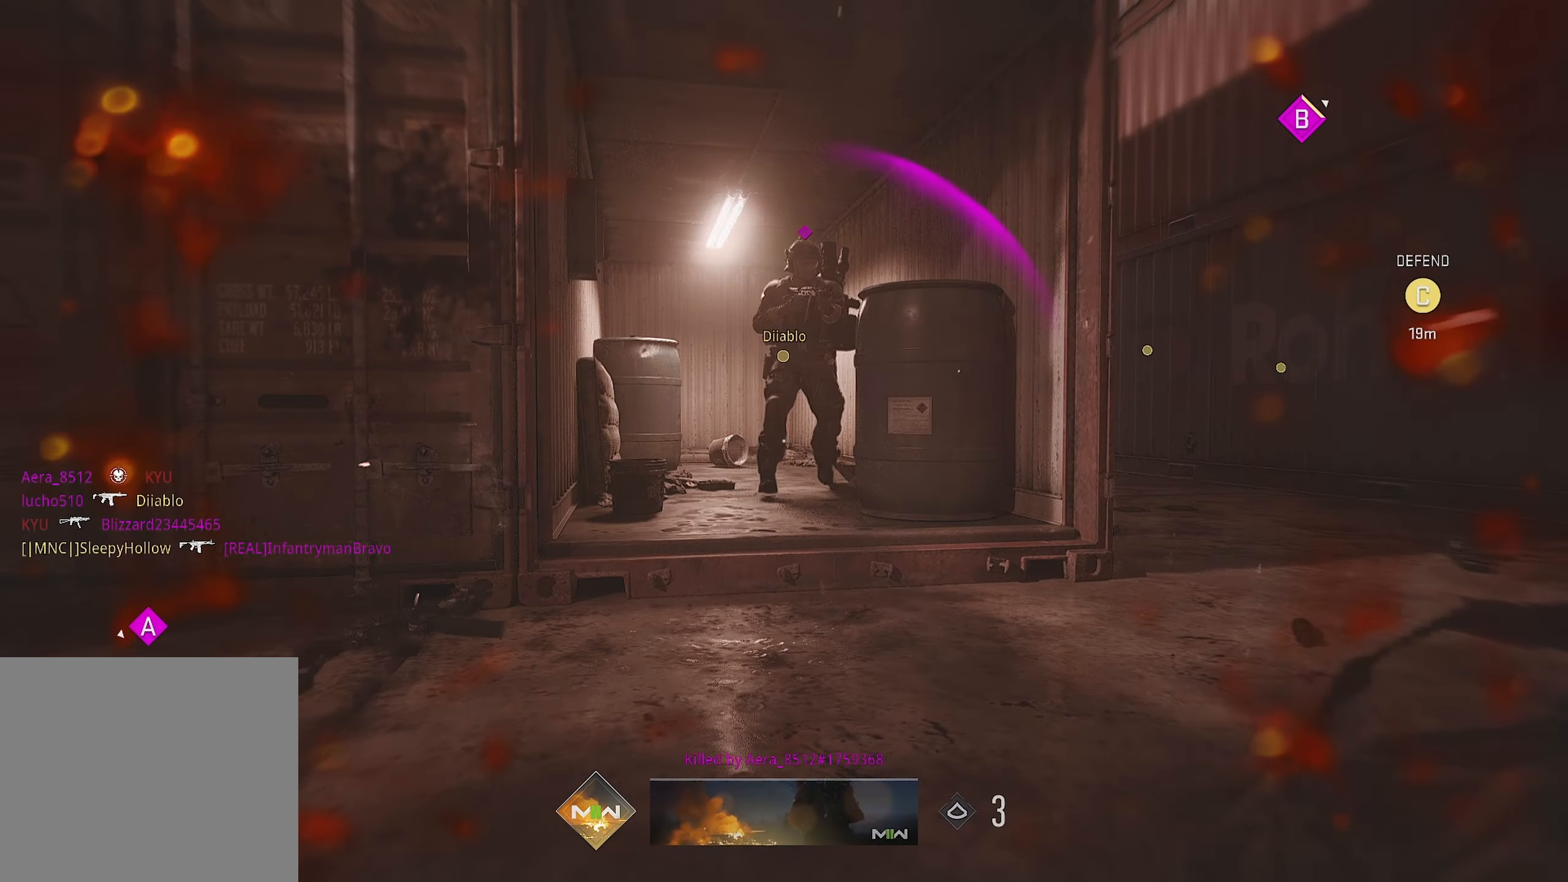
Gameplay with a controller (PlayStation layout); each line is a JSON object with the inputs held at the frame after it. "events" lists button and stick changes between this image and that frame as [ms after this image, input, new state], when the widget could be followed in between.
{"buttons": [], "left_stick": "center", "right_stick": "center", "events": [[66, "TOUCHPAD", "up"]]}
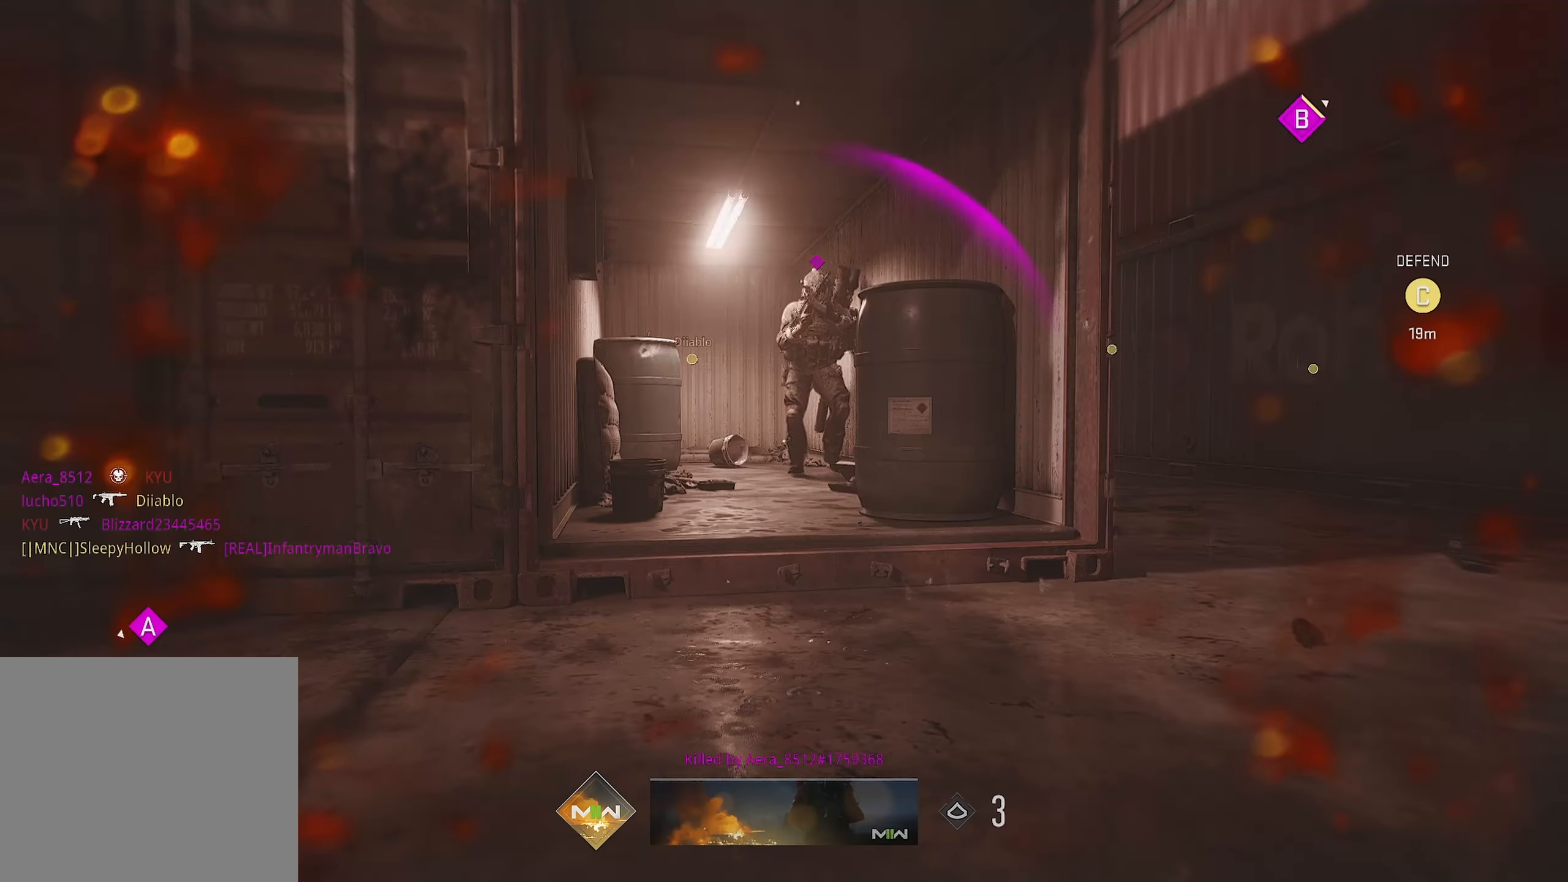
{"buttons": ["SQUARE"], "left_stick": "left", "right_stick": "center", "events": [[266, "SQUARE", "down"], [266, "left_stick", "up-left"], [466, "SQUARE", "up"], [483, "SQUARE", "down"], [483, "left_stick", "left"]]}
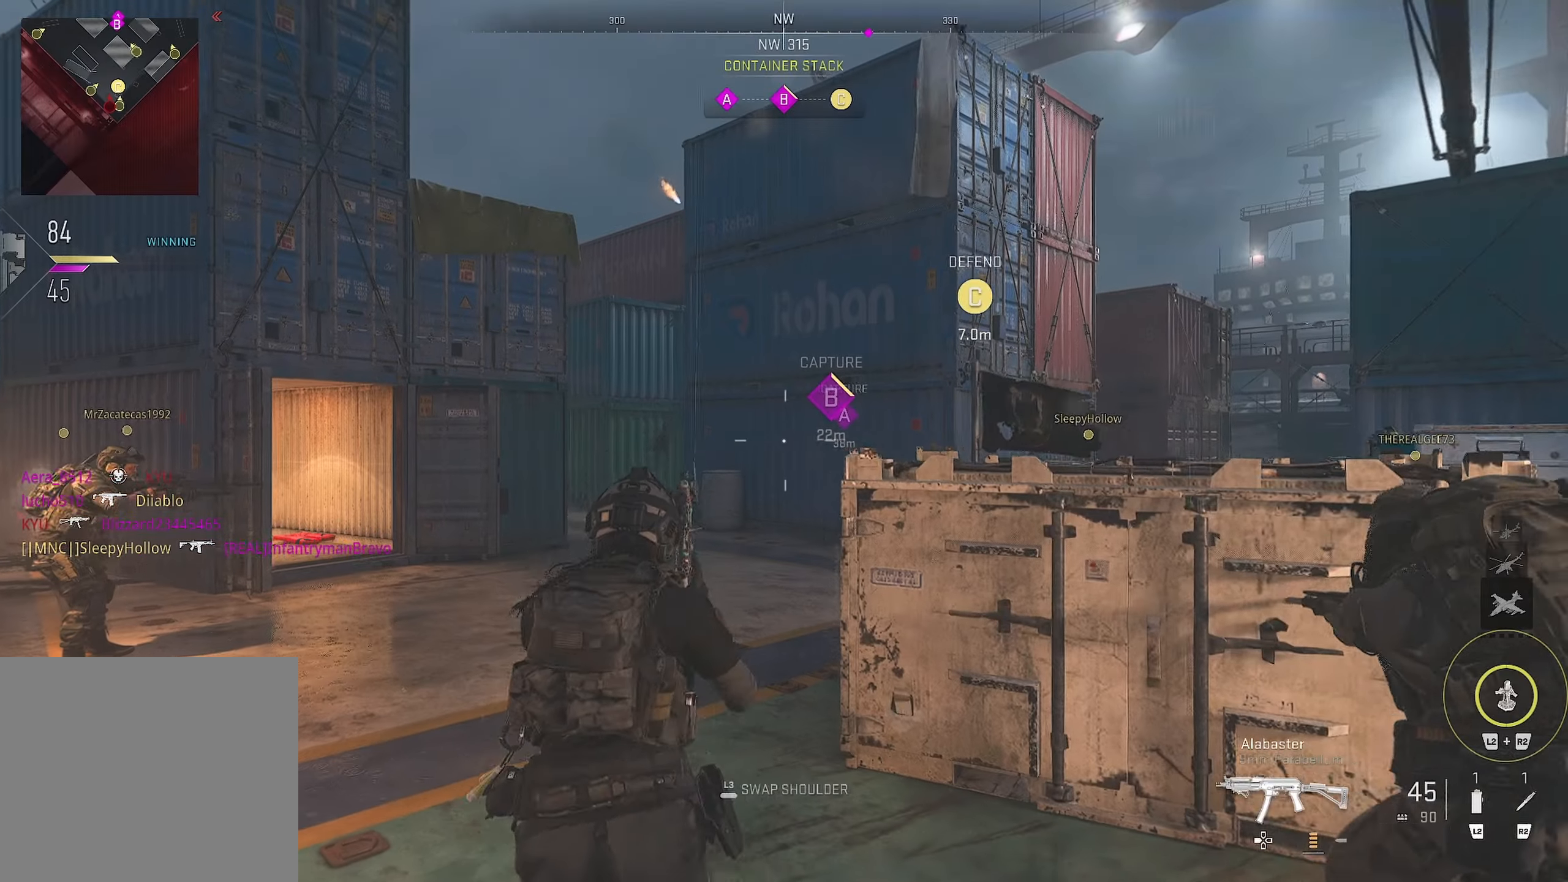
{"buttons": [], "left_stick": "up", "right_stick": "right", "events": [[33, "SQUARE", "up"], [450, "right_stick", "right"], [466, "left_stick", "up"]]}
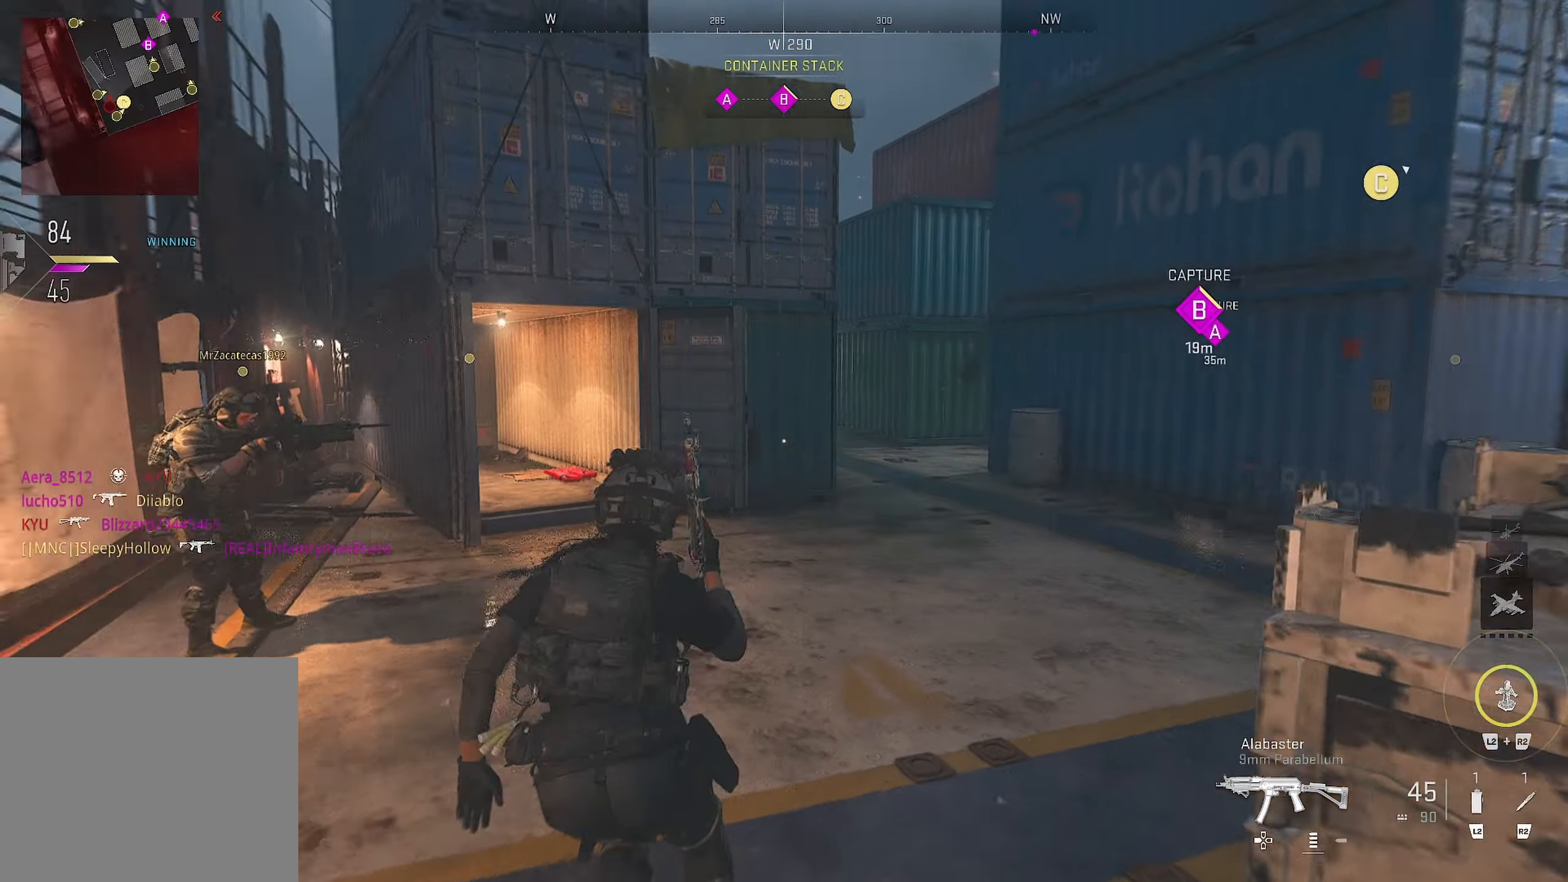
{"buttons": ["CROSS"], "left_stick": "up", "right_stick": "center", "events": [[200, "right_stick", "left"], [450, "CROSS", "down"], [450, "right_stick", "center"]]}
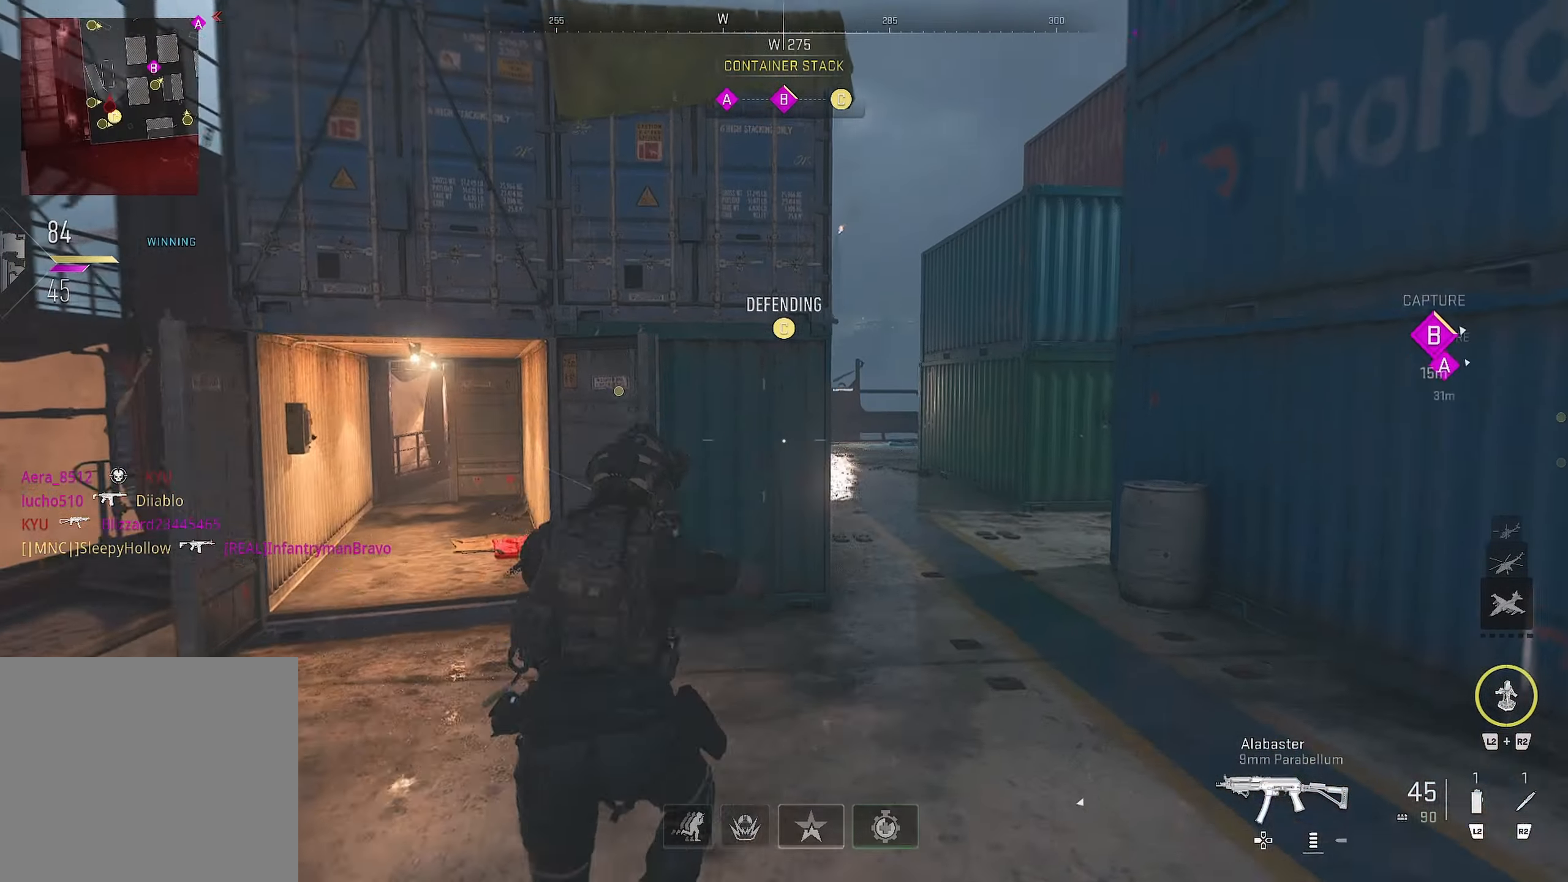
{"buttons": [], "left_stick": "up-right", "right_stick": "center", "events": [[83, "right_stick", "left"], [133, "left_stick", "down-right"], [150, "right_stick", "center"], [200, "CROSS", "up"], [200, "right_stick", "down-right"], [450, "left_stick", "up-right"], [466, "right_stick", "center"]]}
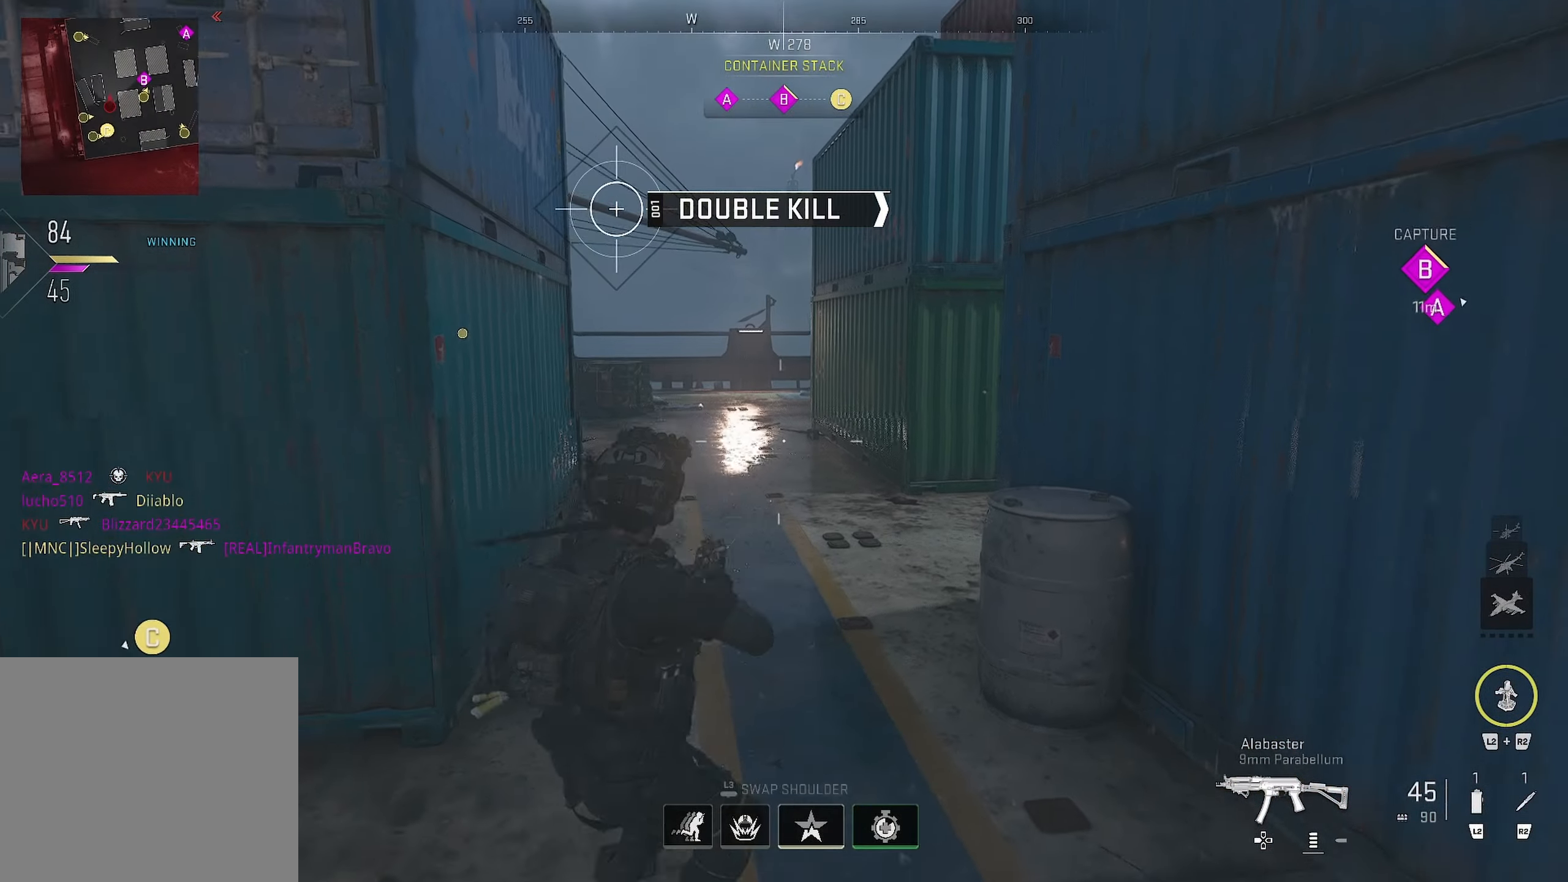
{"buttons": [], "left_stick": "up", "right_stick": "right", "events": [[216, "left_stick", "right"], [216, "right_stick", "left"], [233, "L3", "down"], [266, "right_stick", "center"], [316, "right_stick", "right"], [350, "L3", "up"], [500, "left_stick", "up"]]}
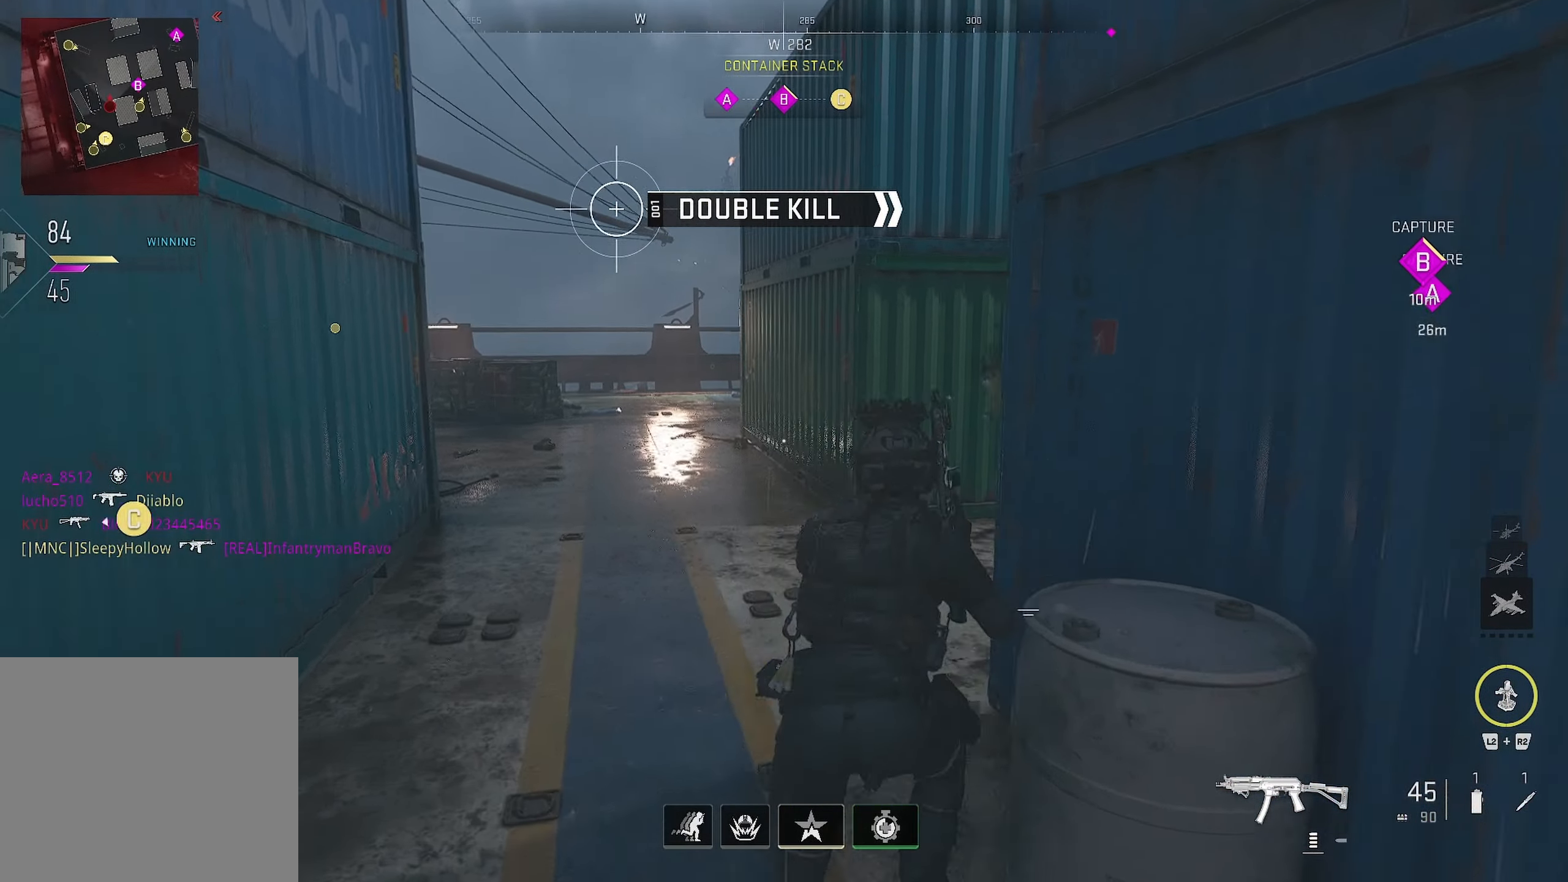
{"buttons": ["L1"], "left_stick": "up-left", "right_stick": "right", "events": [[150, "L1", "down"], [166, "left_stick", "up-left"]]}
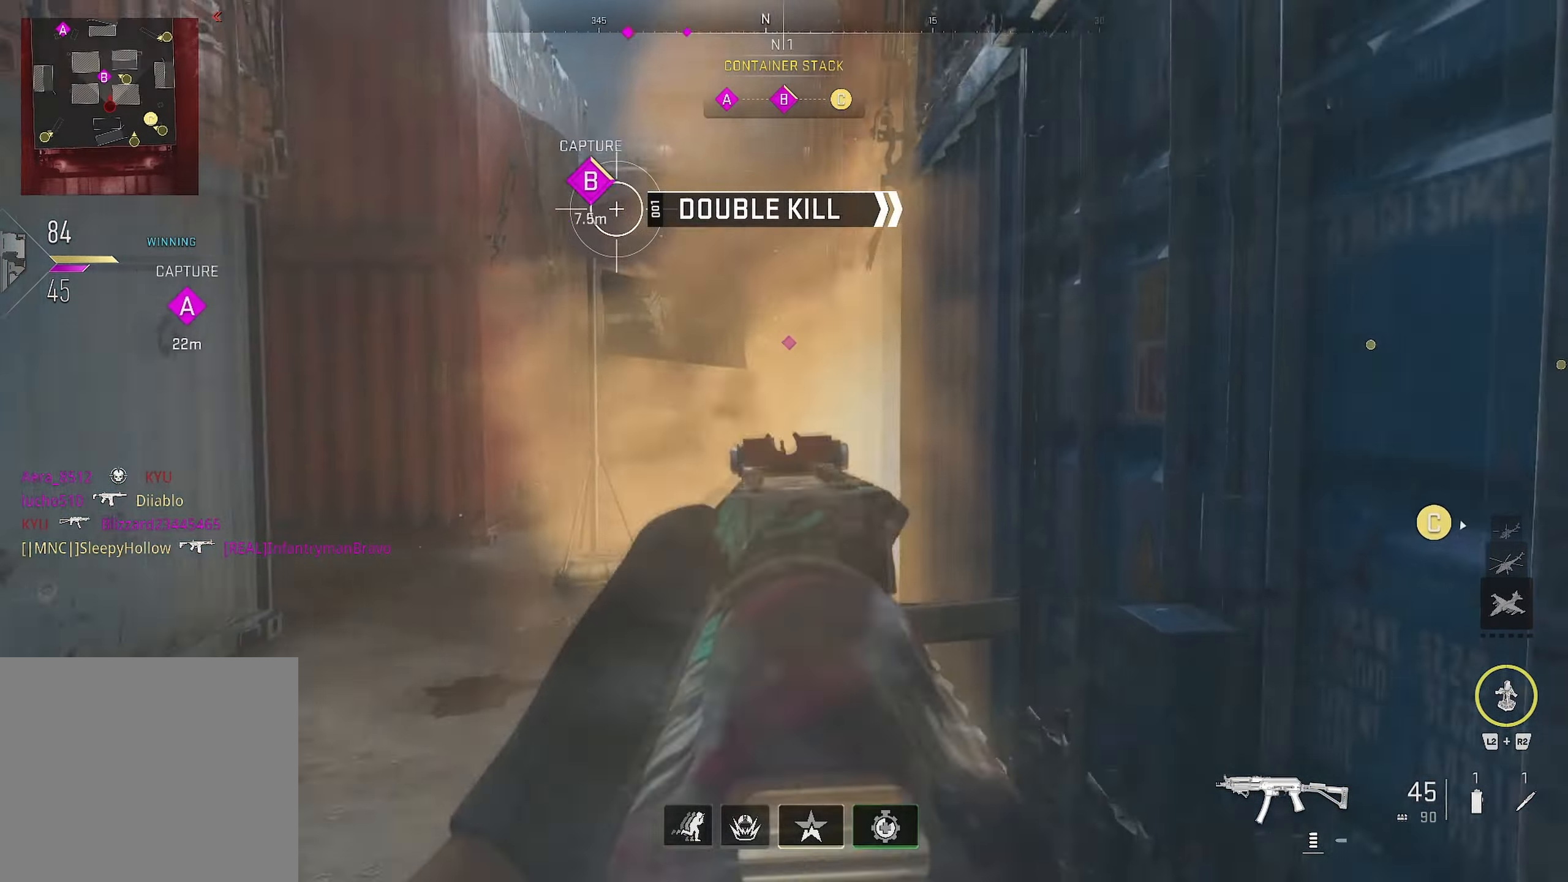
{"buttons": [], "left_stick": "up", "right_stick": "center", "events": [[183, "L1", "up"], [217, "left_stick", "down-left"], [217, "right_stick", "left"], [417, "left_stick", "up"], [483, "right_stick", "center"]]}
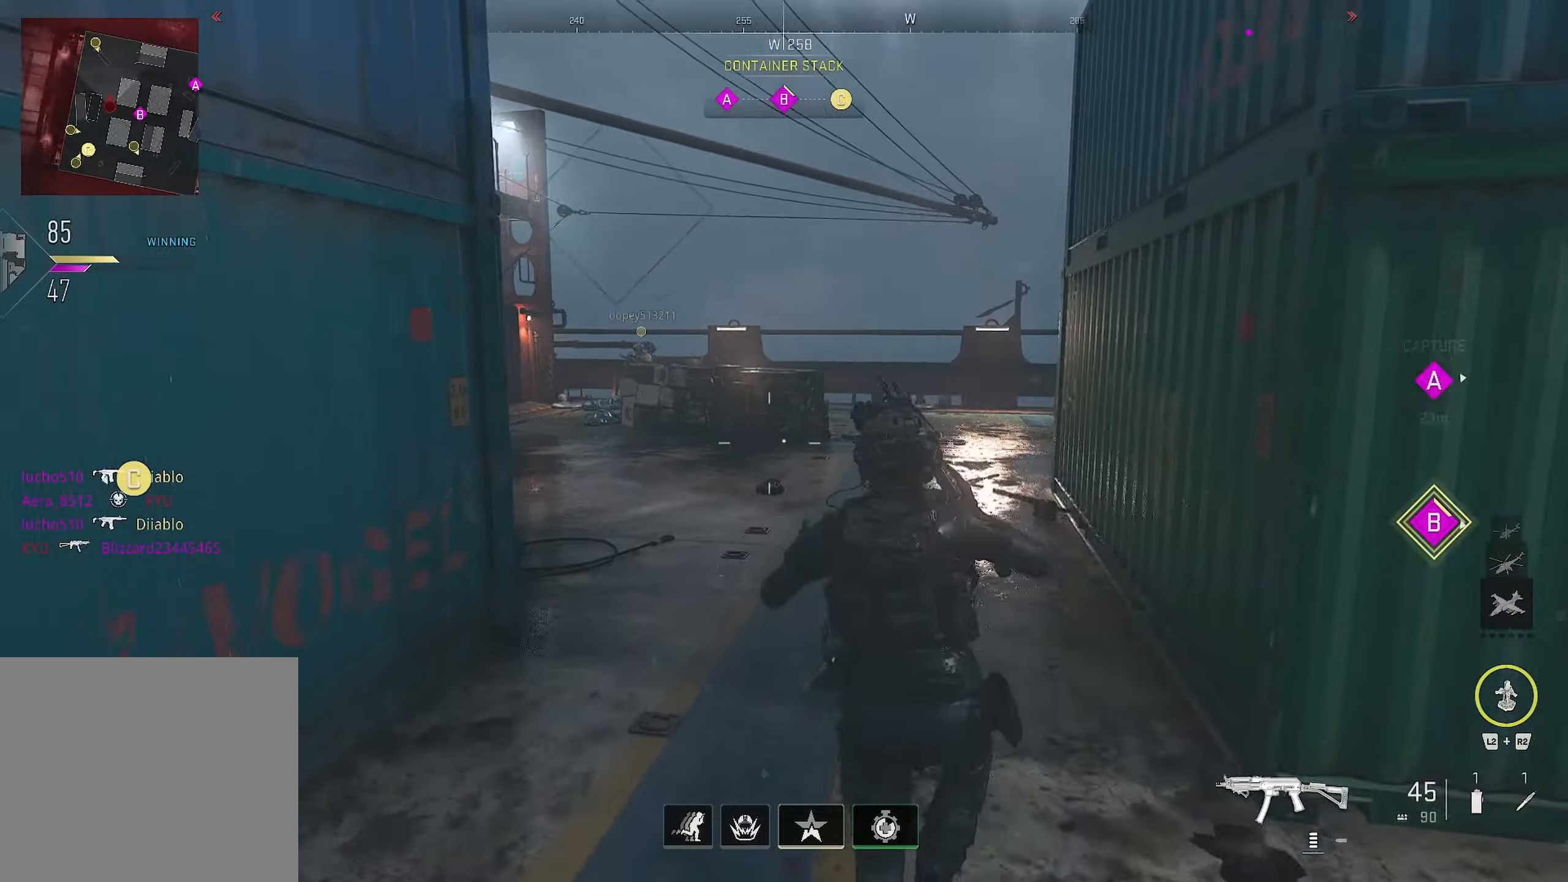
{"buttons": [], "left_stick": "up-left", "right_stick": "center", "events": [[17, "right_stick", "up-right"], [200, "right_stick", "center"], [250, "left_stick", "up-left"]]}
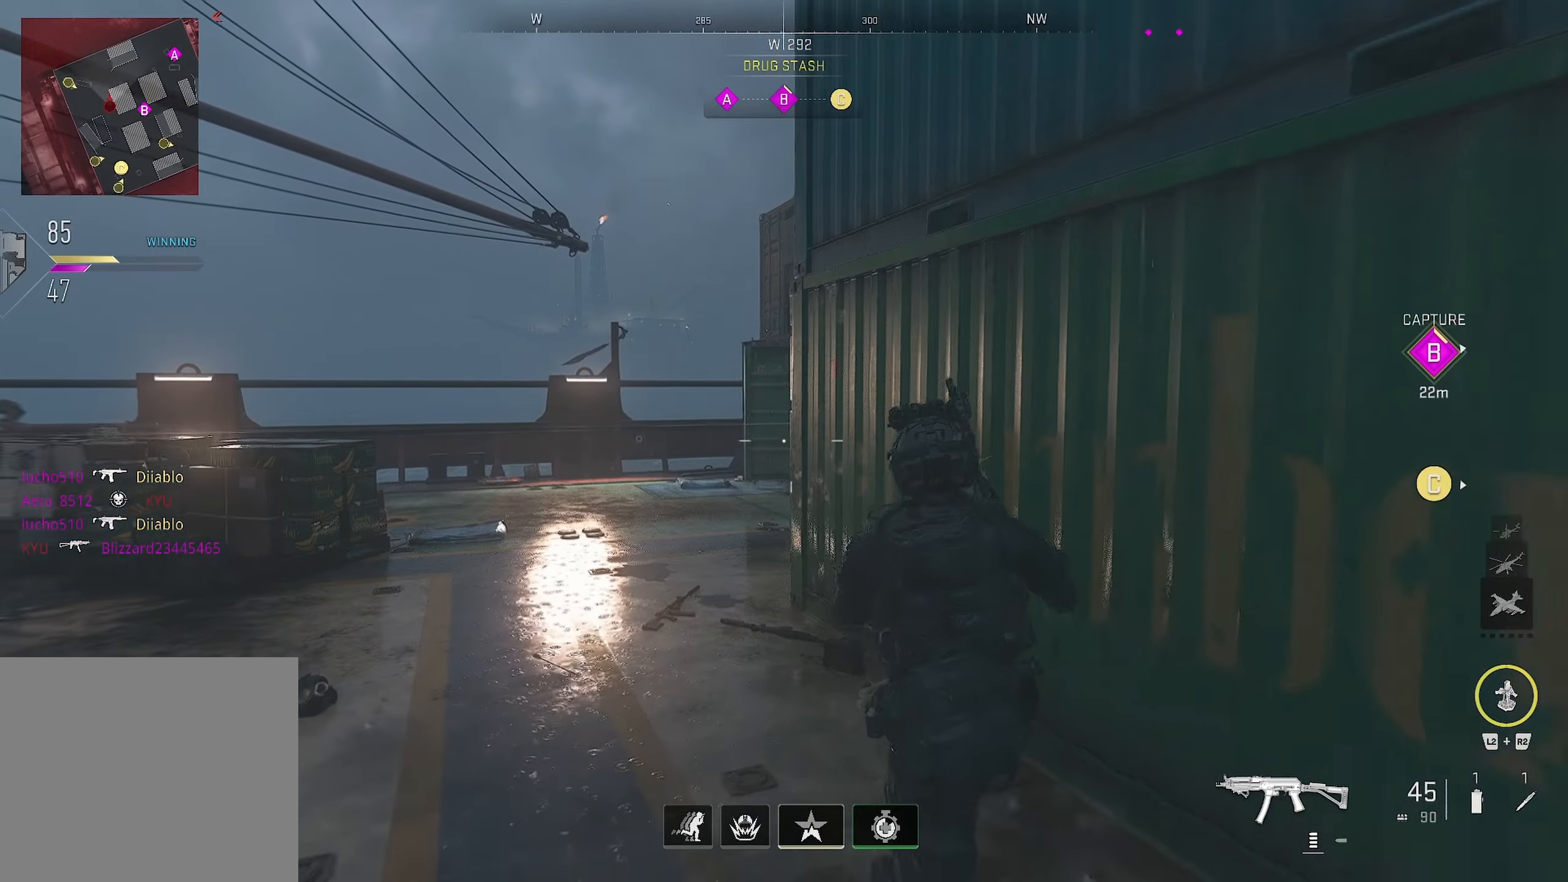
{"buttons": [], "left_stick": "up-left", "right_stick": "right", "events": [[267, "right_stick", "right"]]}
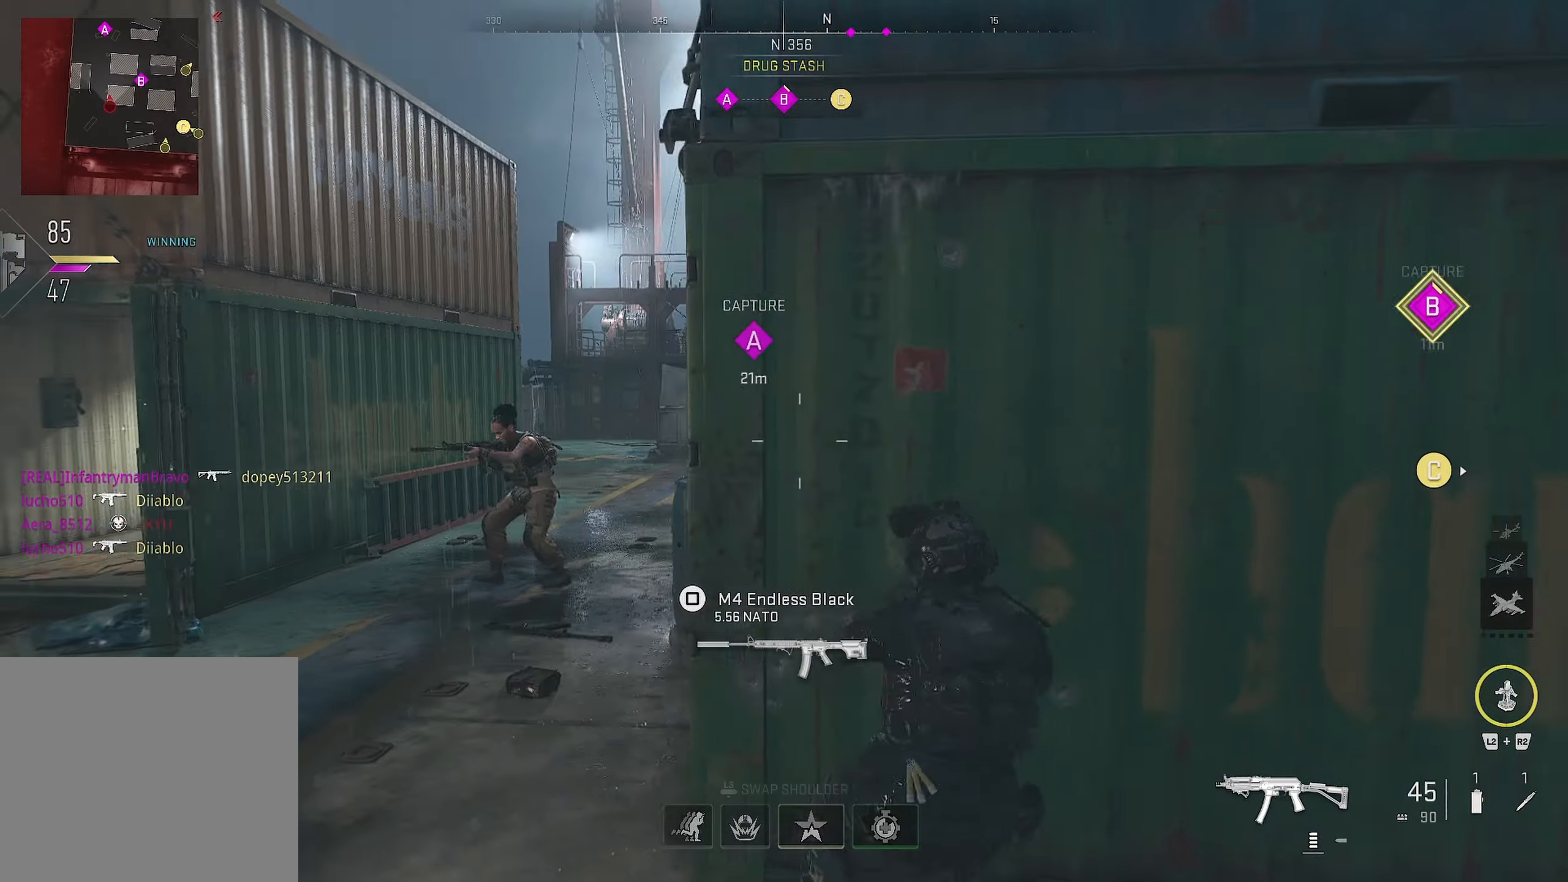
{"buttons": ["L1", "R1"], "left_stick": "down-left", "right_stick": "up-right", "events": [[133, "L1", "down"], [133, "left_stick", "down-left"], [133, "right_stick", "center"], [217, "right_stick", "left"], [350, "R1", "down"], [467, "right_stick", "up-right"]]}
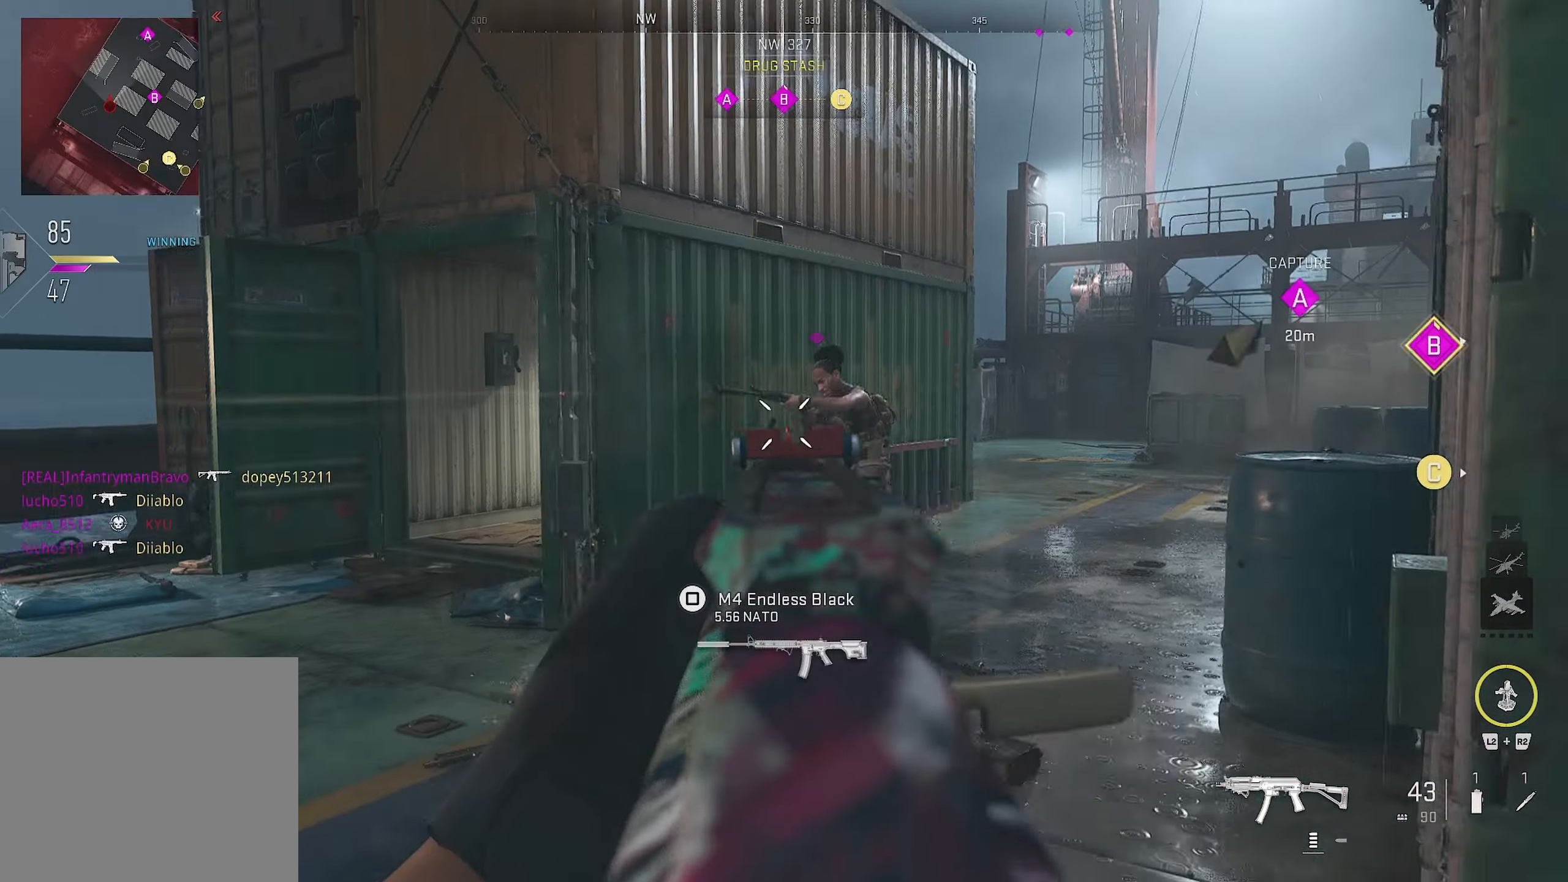
{"buttons": ["L1", "R1"], "left_stick": "up", "right_stick": "center", "events": [[50, "right_stick", "right"], [150, "right_stick", "center"], [167, "left_stick", "left"], [433, "left_stick", "up"]]}
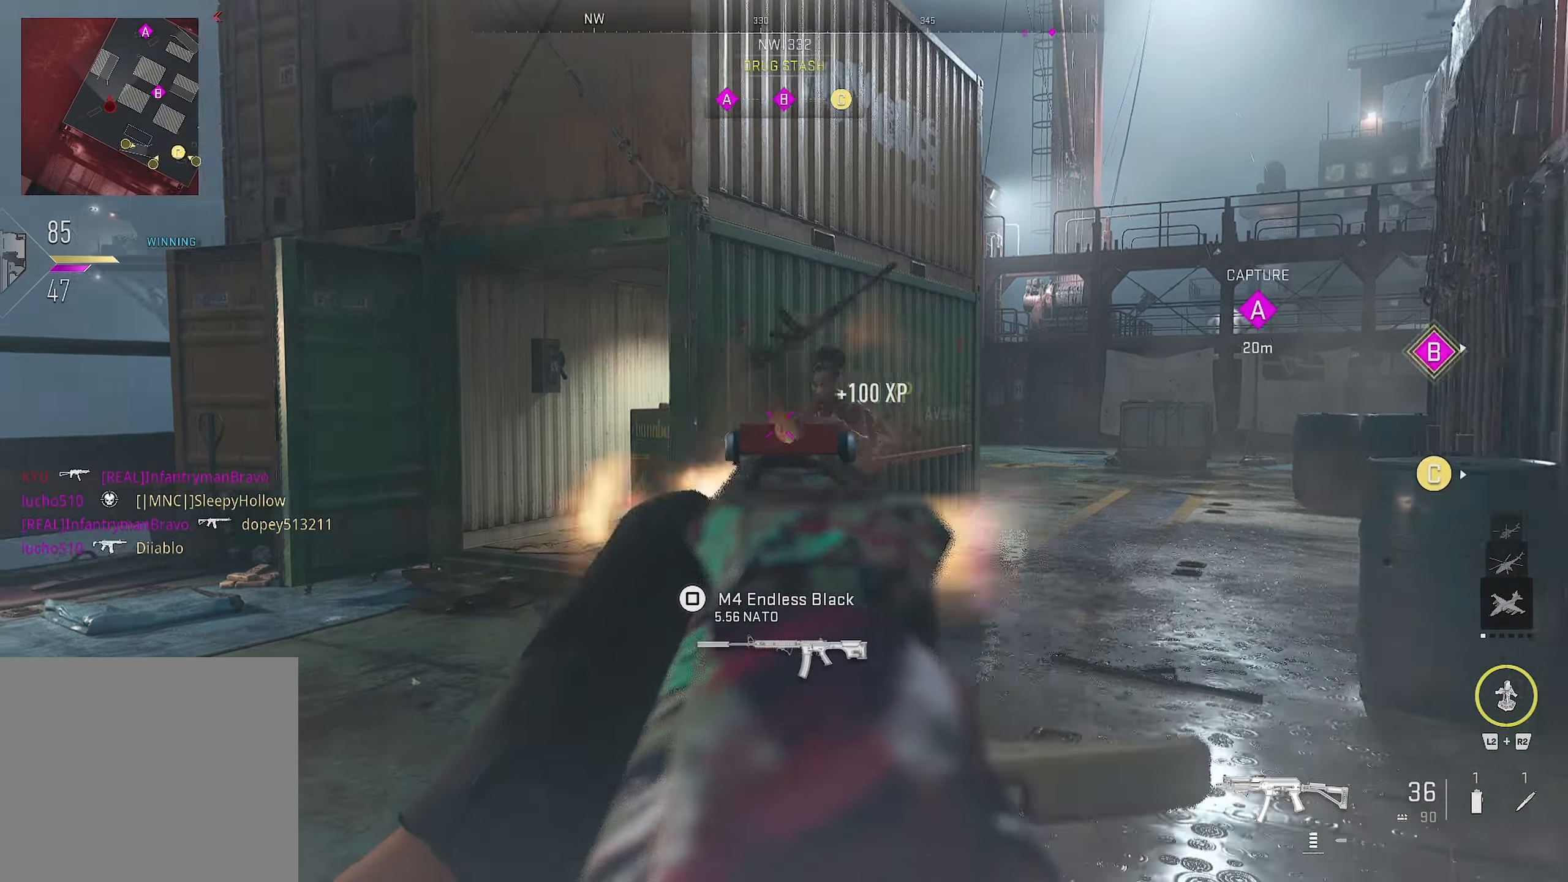
{"buttons": [], "left_stick": "up-right", "right_stick": "center", "events": [[100, "right_stick", "right"], [417, "L1", "up"], [417, "L3", "down"], [417, "R1", "up"], [483, "L3", "up"], [483, "left_stick", "up-right"], [483, "right_stick", "center"]]}
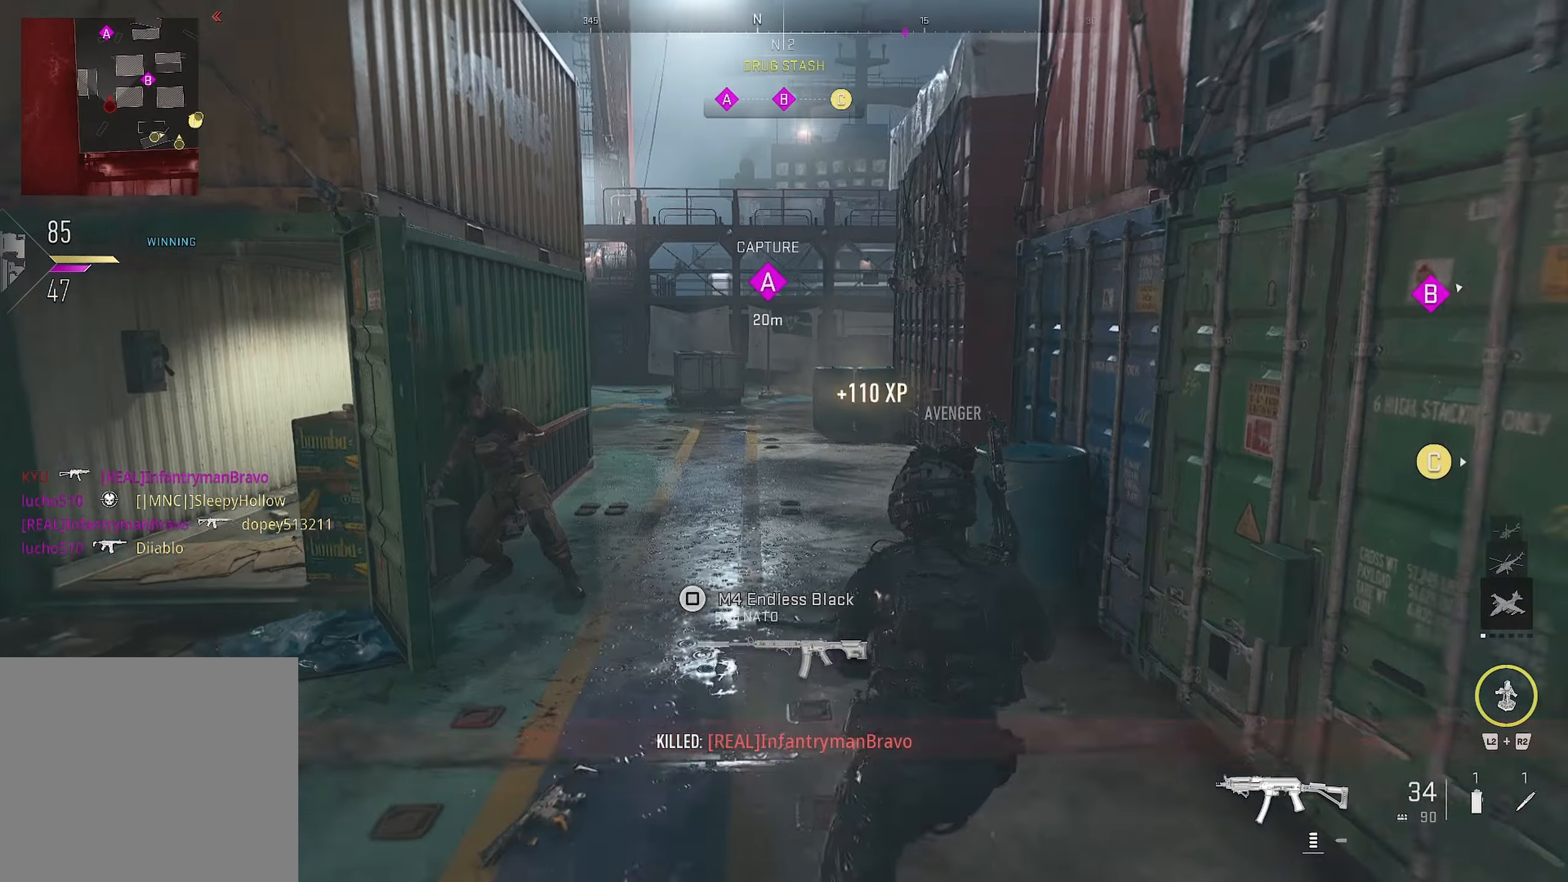
{"buttons": [], "left_stick": "up", "right_stick": "right", "events": [[133, "right_stick", "left"], [200, "right_stick", "center"], [333, "right_stick", "right"], [367, "left_stick", "up"]]}
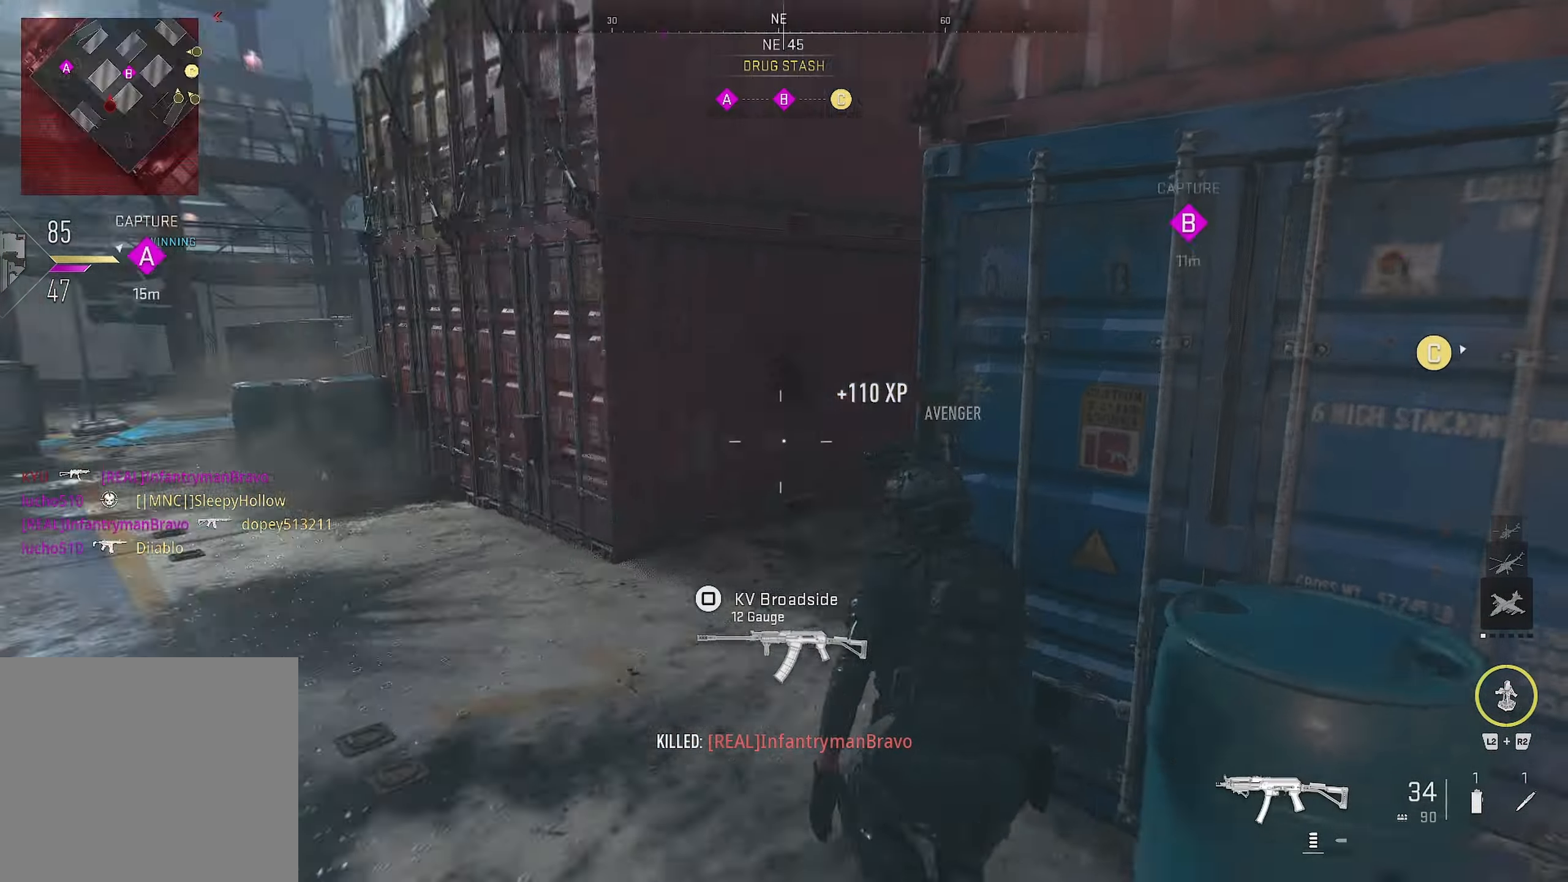
{"buttons": [], "left_stick": "up-left", "right_stick": "center", "events": [[133, "left_stick", "up-left"], [150, "right_stick", "left"], [483, "right_stick", "center"]]}
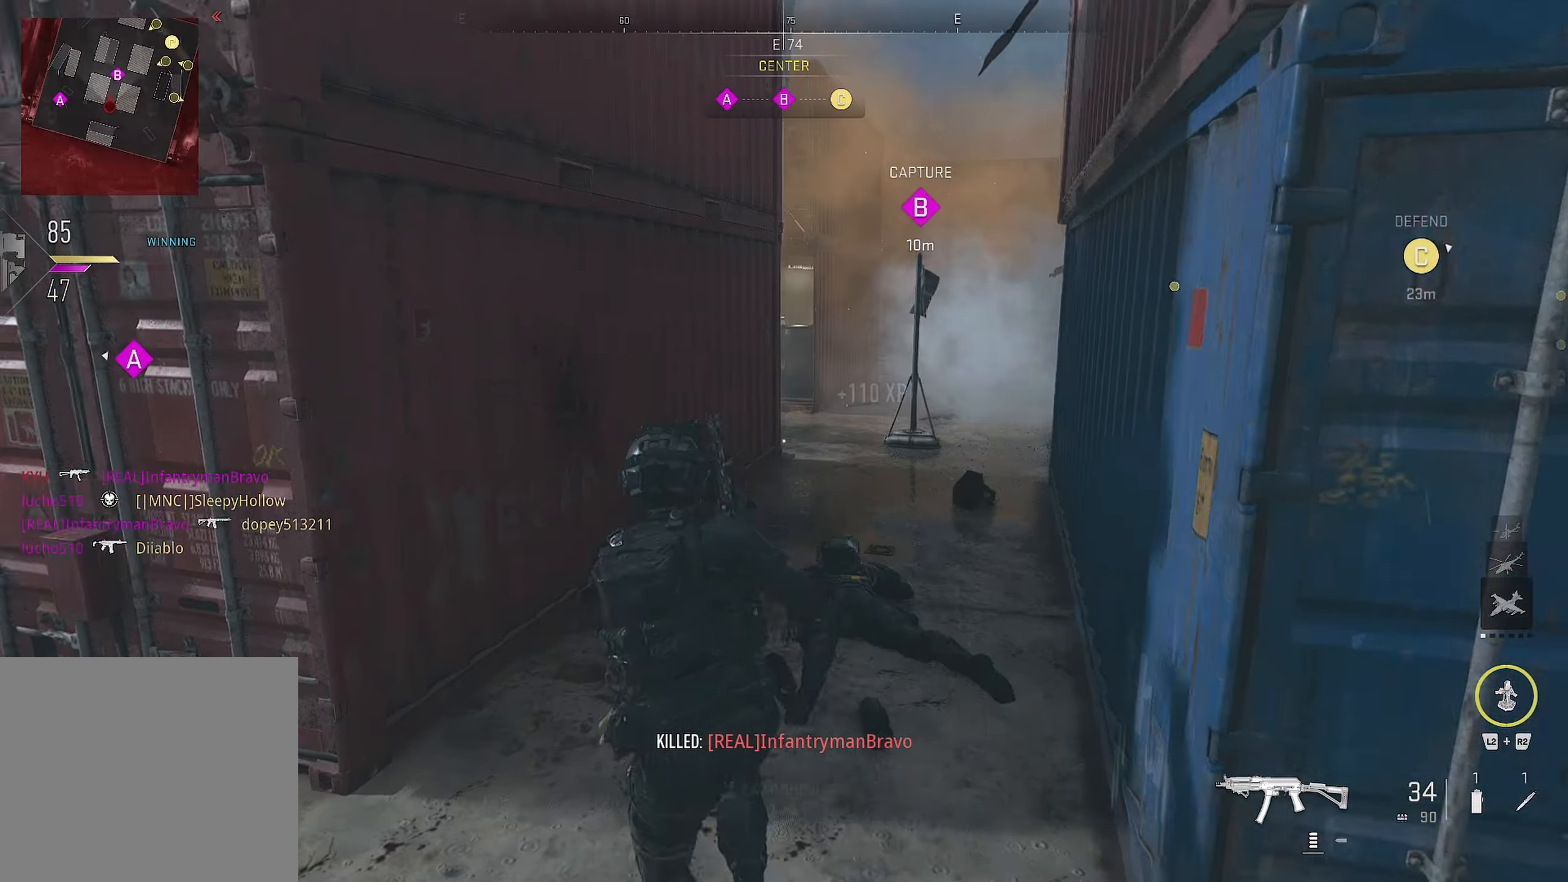
{"buttons": [], "left_stick": "up", "right_stick": "center", "events": [[17, "left_stick", "up"]]}
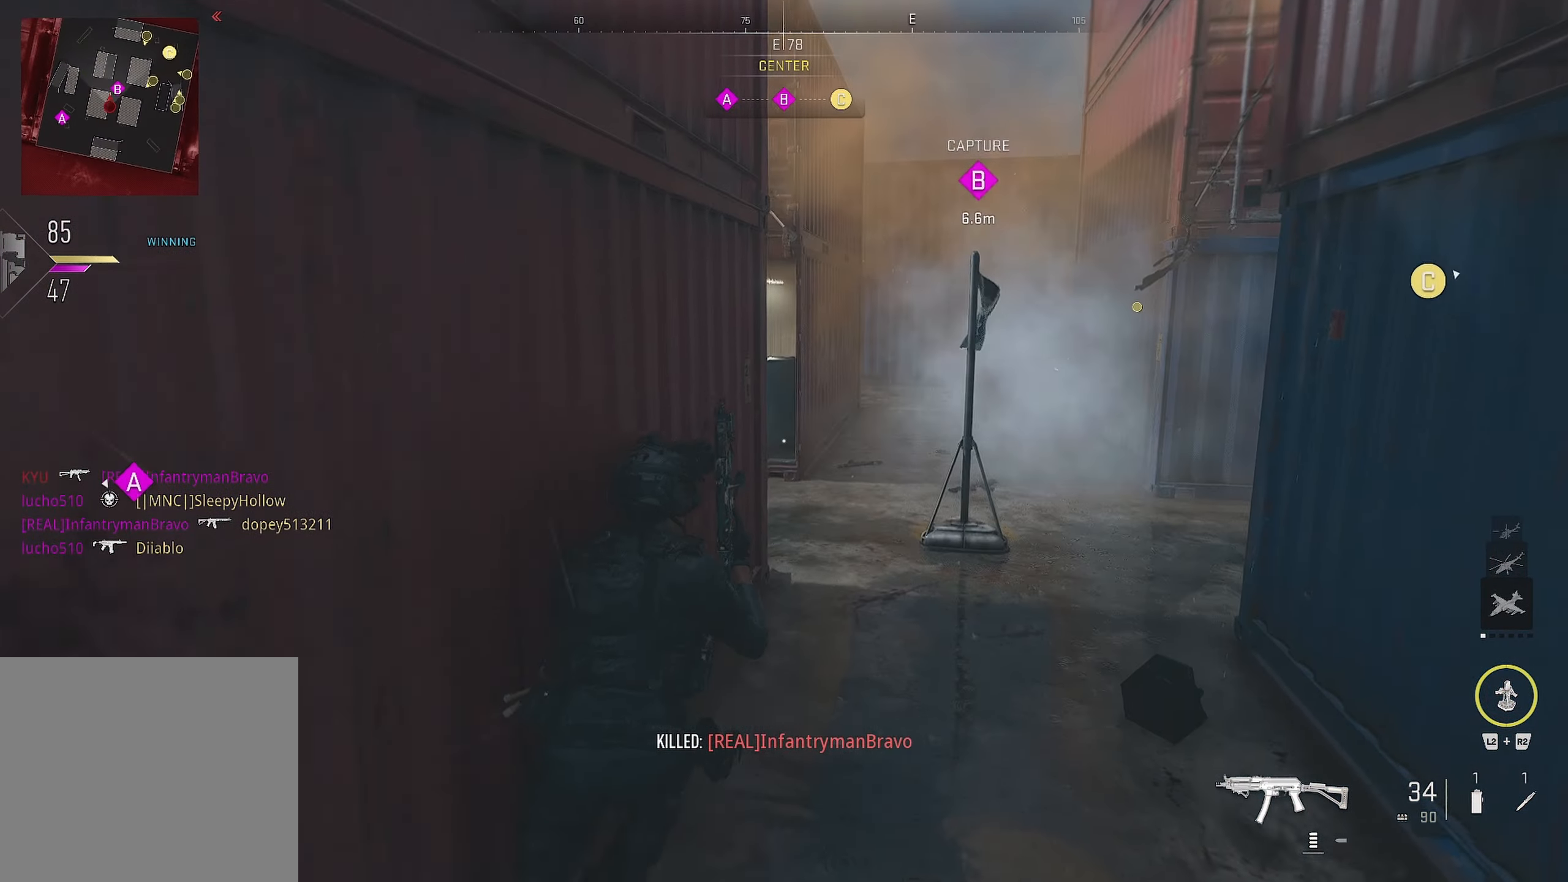
{"buttons": [], "left_stick": "up", "right_stick": "center", "events": []}
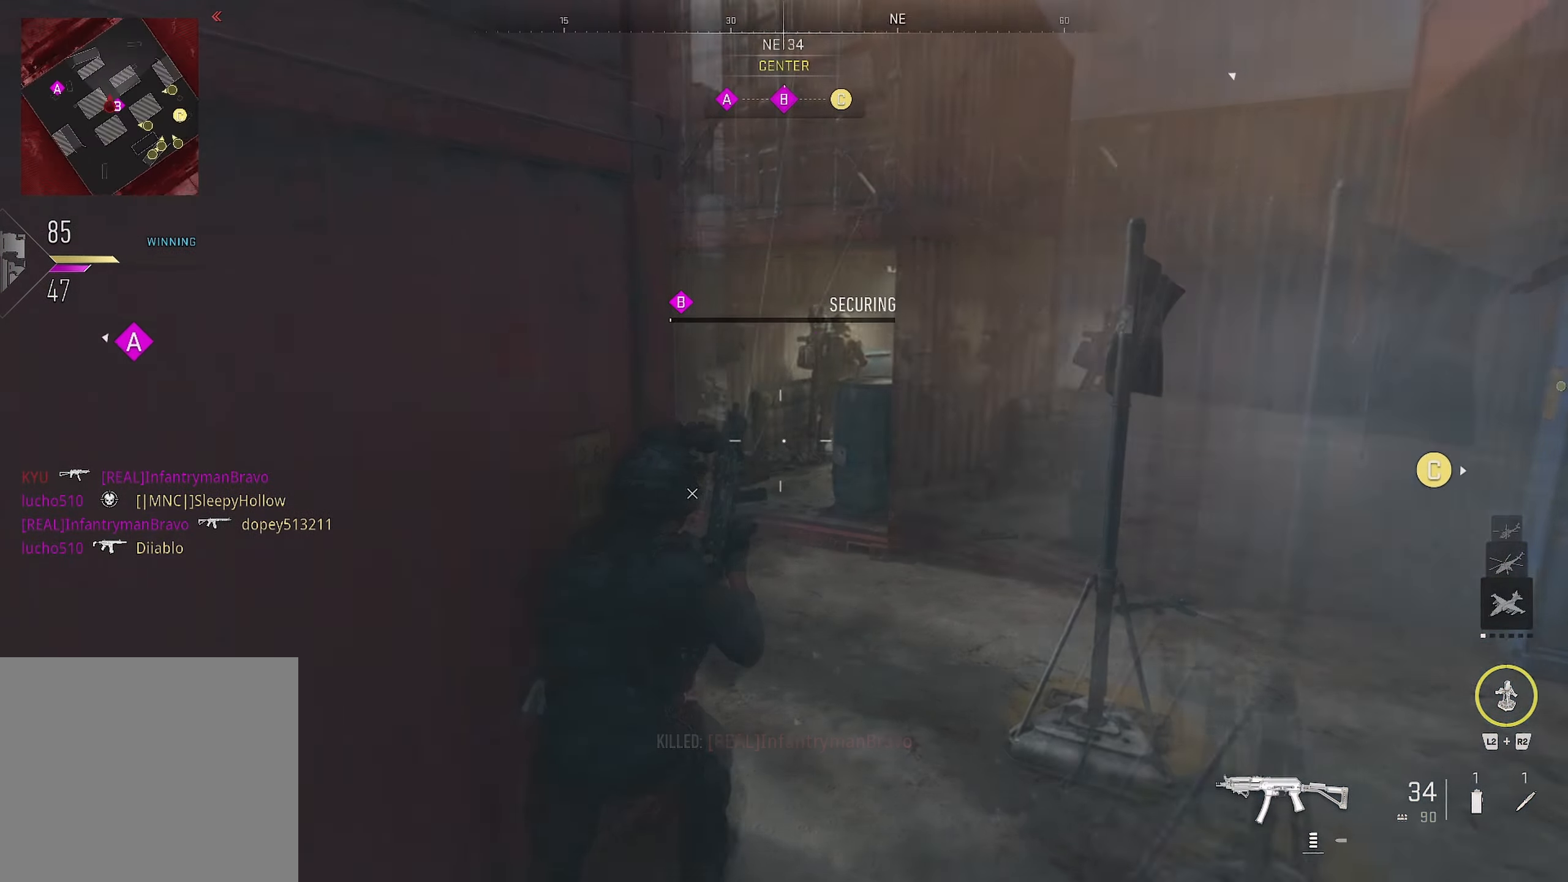
{"buttons": ["L1"], "left_stick": "center", "right_stick": "left", "events": [[50, "left_stick", "up-right"], [117, "right_stick", "right"], [150, "left_stick", "up"], [267, "L1", "down"], [267, "left_stick", "center"], [267, "right_stick", "left"]]}
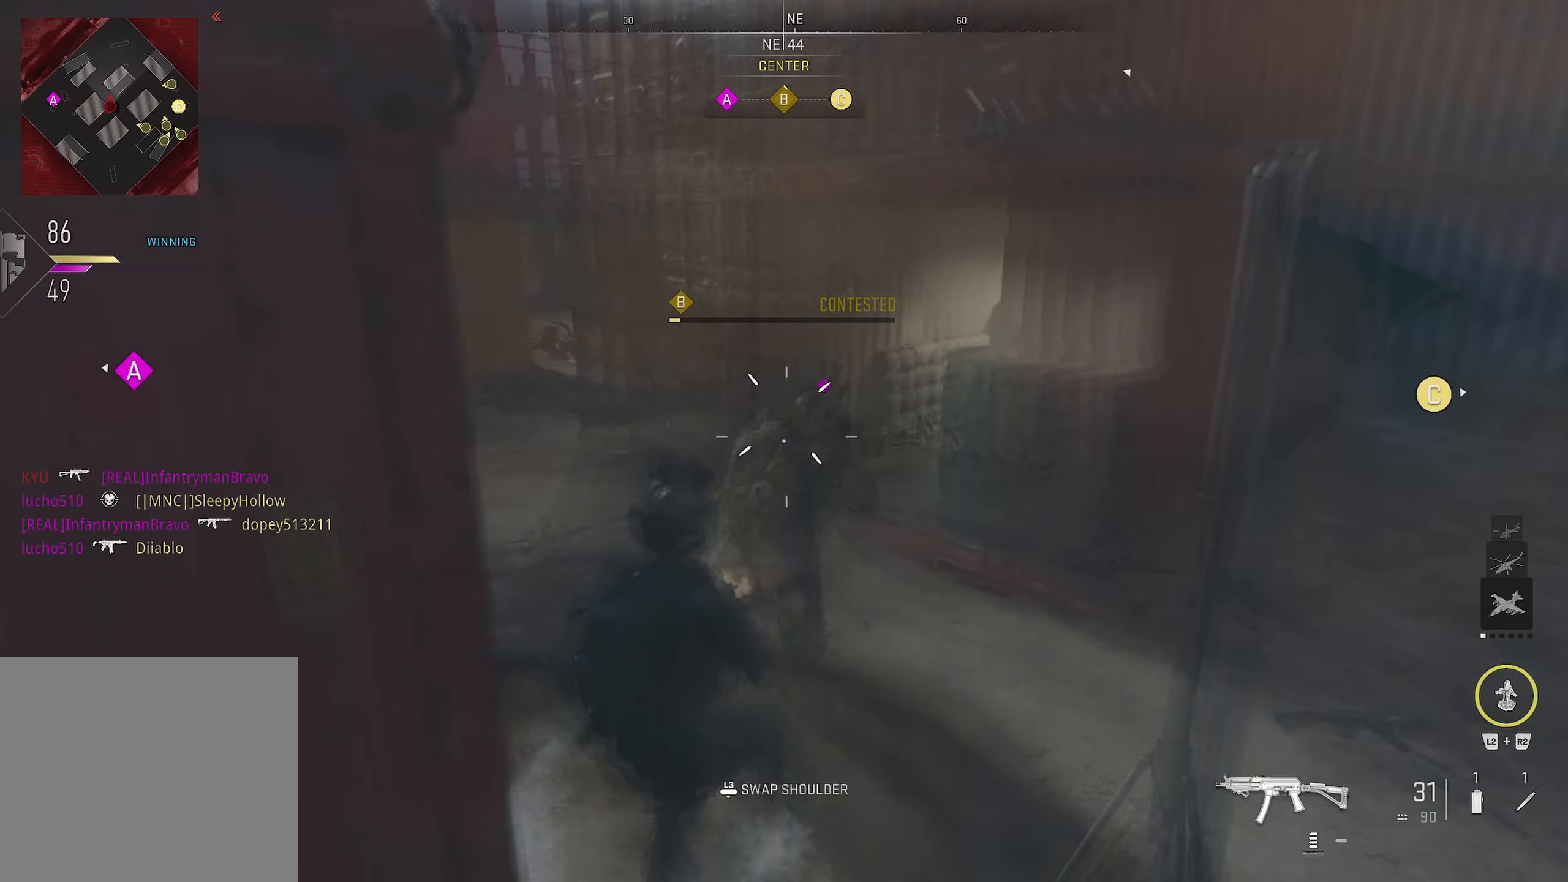
{"buttons": ["CIRCLE", "R1"], "left_stick": "down", "right_stick": "up-left", "events": [[200, "L1", "up"], [200, "R1", "down"], [200, "left_stick", "down"], [200, "right_stick", "up-right"], [284, "right_stick", "center"], [400, "CIRCLE", "down"], [434, "right_stick", "up-left"]]}
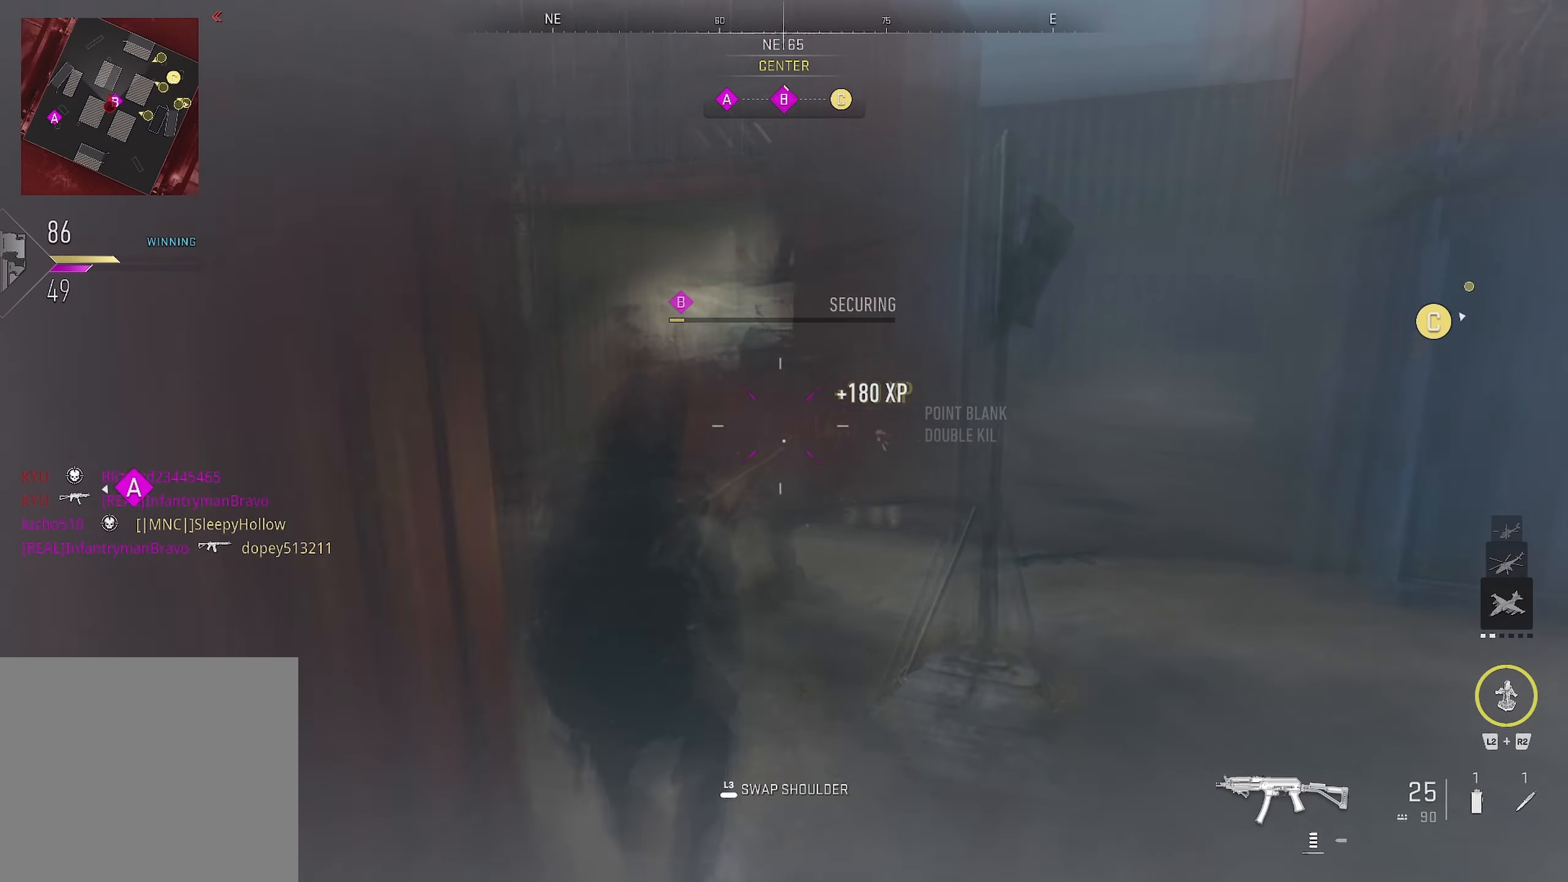
{"buttons": ["CROSS", "R1"], "left_stick": "down", "right_stick": "right", "events": [[234, "CIRCLE", "up"], [234, "R1", "up"], [267, "CROSS", "down"], [367, "right_stick", "center"], [434, "R1", "down"], [450, "right_stick", "right"]]}
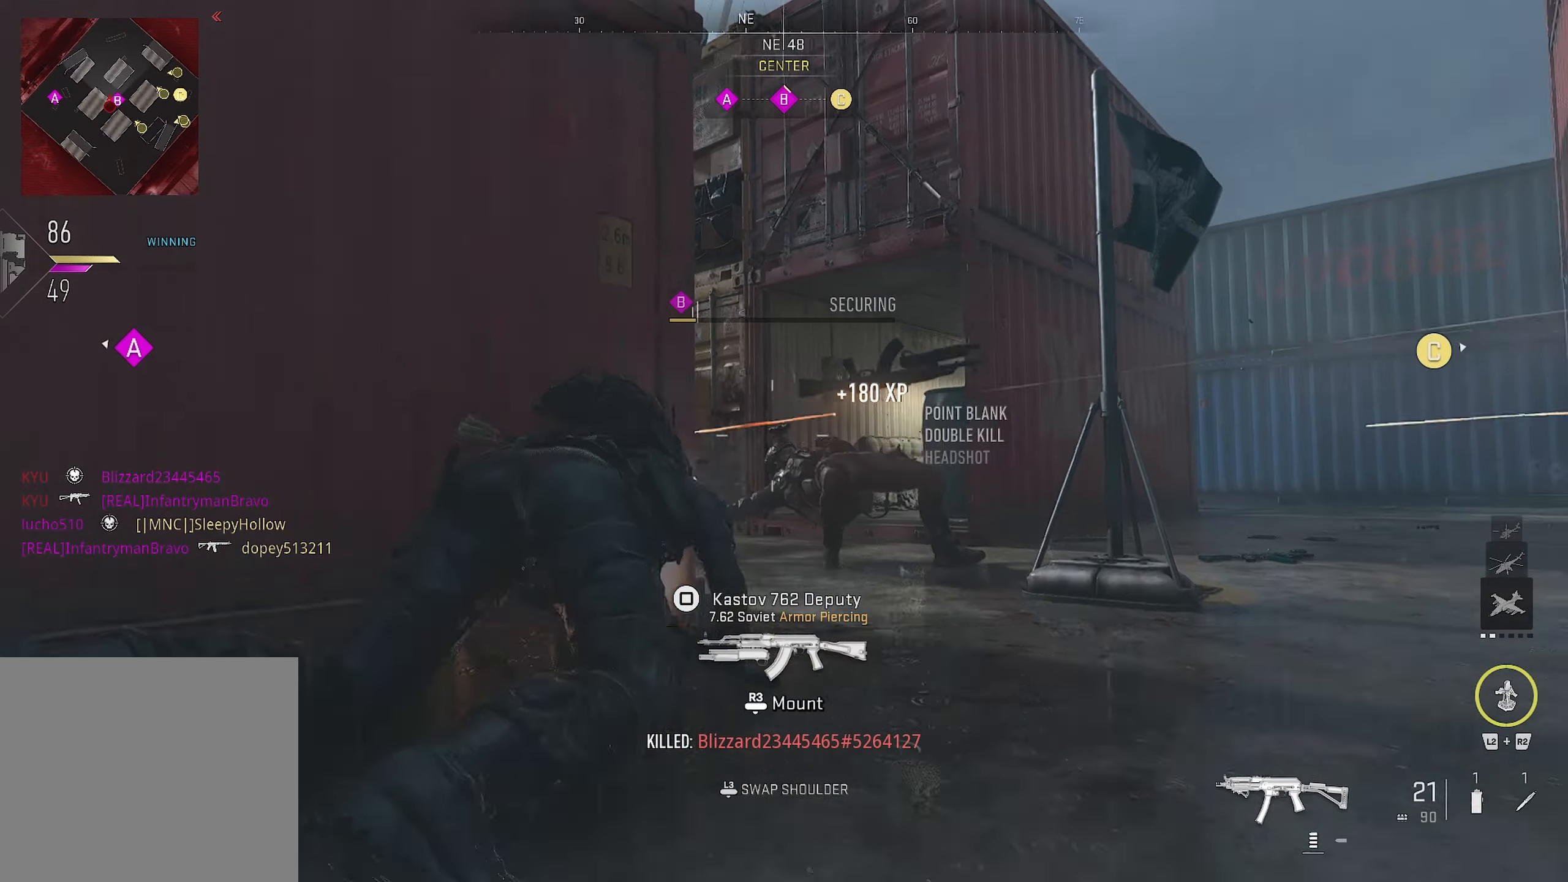
{"buttons": ["CROSS"], "left_stick": "down-left", "right_stick": "down-right", "events": [[50, "CROSS", "up"], [50, "L1", "down"], [67, "right_stick", "down-right"], [167, "left_stick", "down-left"], [167, "right_stick", "left"], [267, "L1", "up"], [267, "R1", "up"], [267, "right_stick", "center"], [317, "right_stick", "right"], [417, "CROSS", "down"], [417, "right_stick", "center"], [467, "right_stick", "down-right"]]}
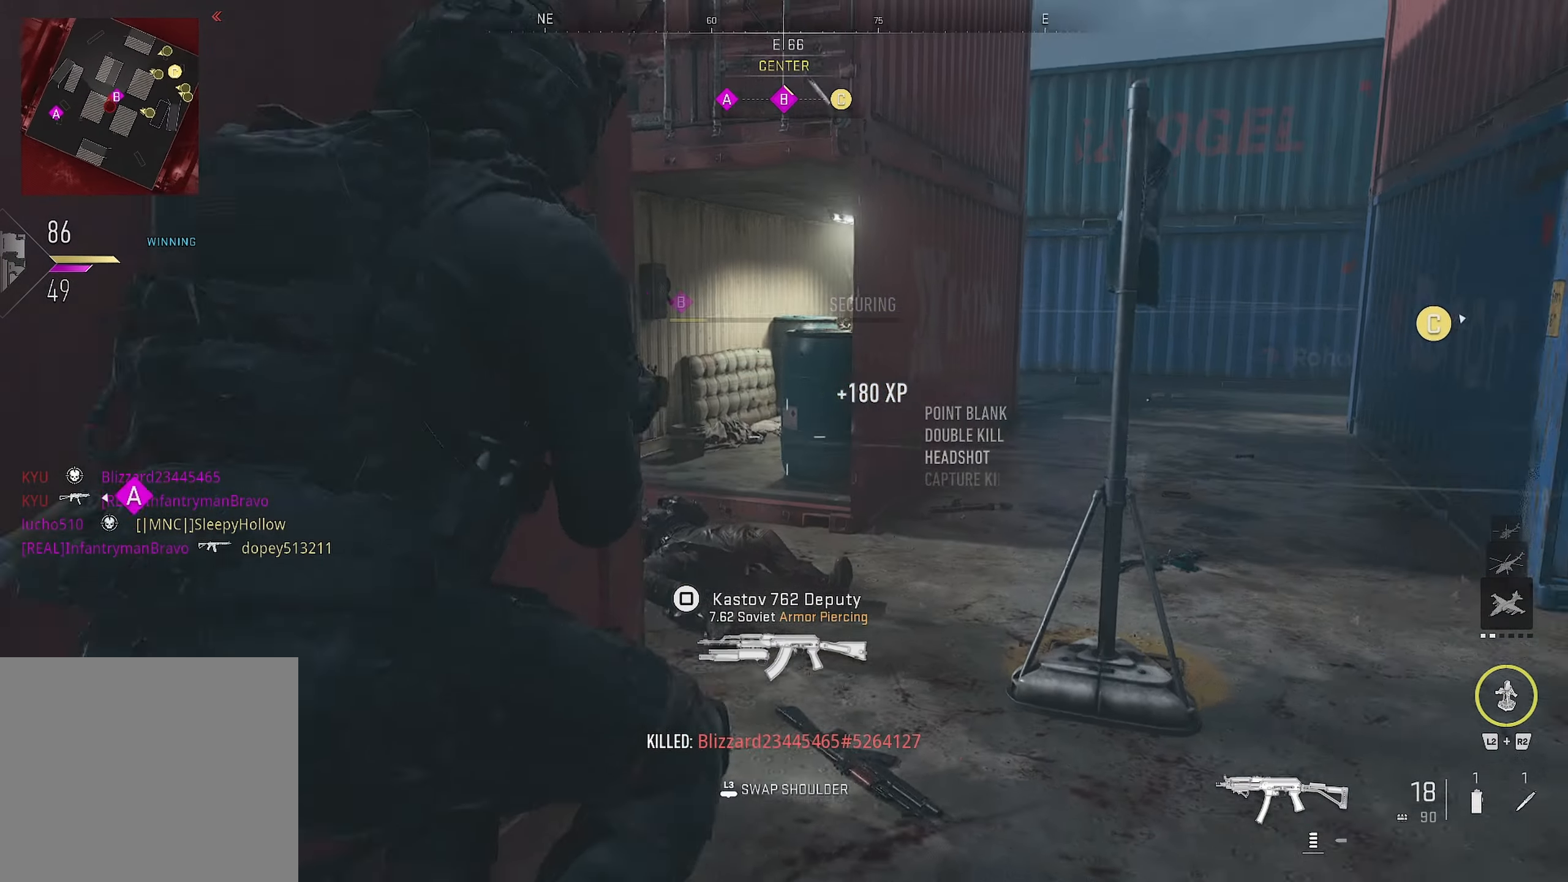
{"buttons": [], "left_stick": "down-left", "right_stick": "left", "events": [[84, "CROSS", "up"], [84, "right_stick", "center"], [200, "L3", "down"], [417, "L3", "up"], [417, "right_stick", "left"]]}
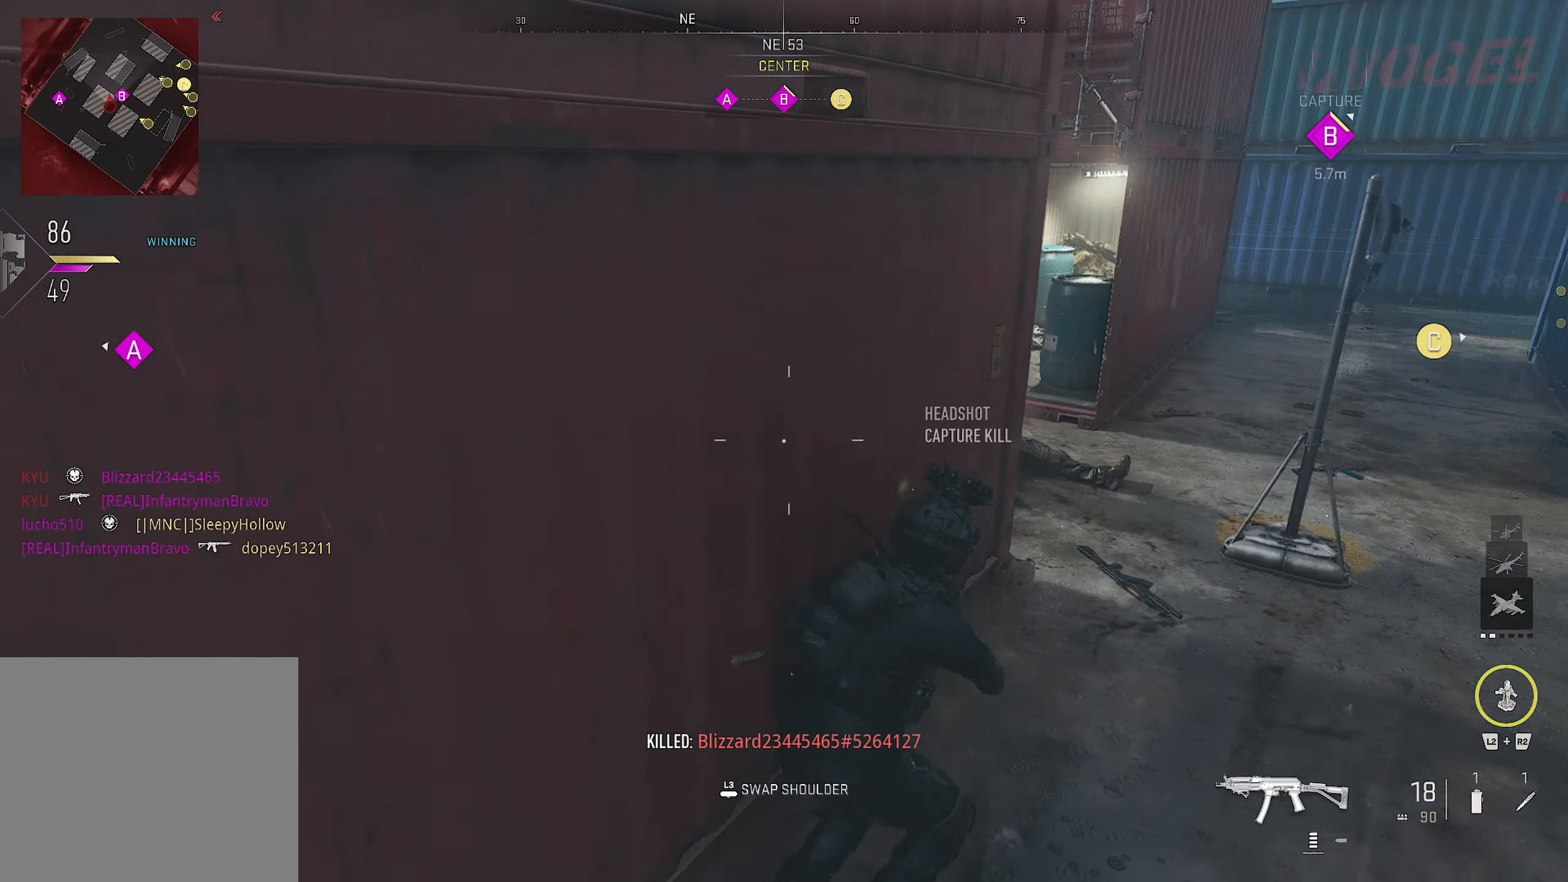
{"buttons": [], "left_stick": "down-left", "right_stick": "left", "events": [[67, "right_stick", "center"], [117, "left_stick", "up-left"], [117, "right_stick", "up-right"], [317, "left_stick", "down-left"], [317, "right_stick", "left"]]}
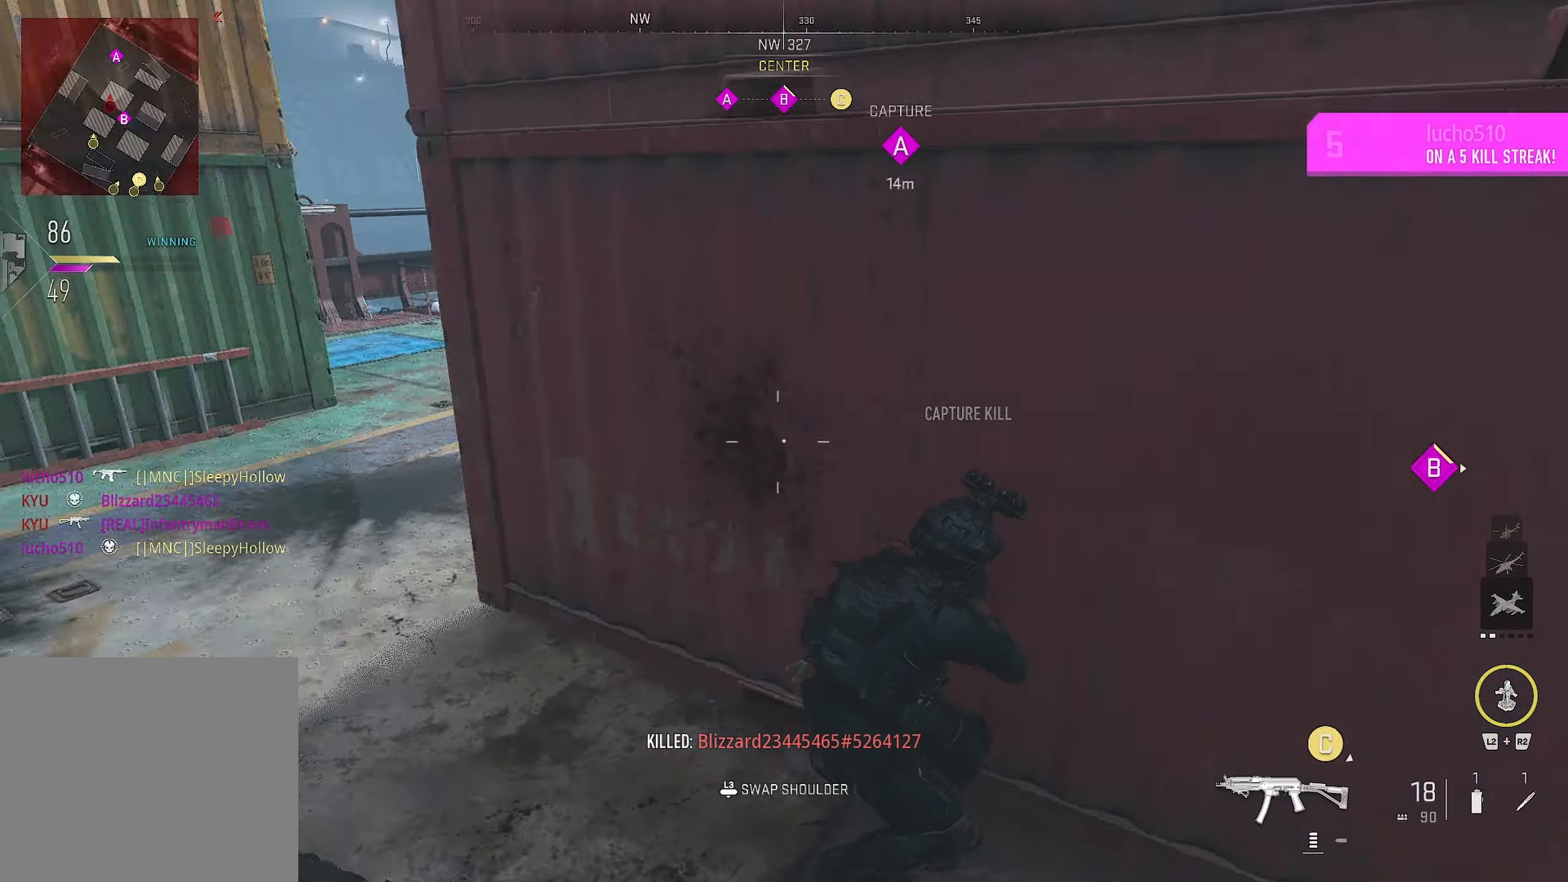
{"buttons": [], "left_stick": "down-left", "right_stick": "left", "events": []}
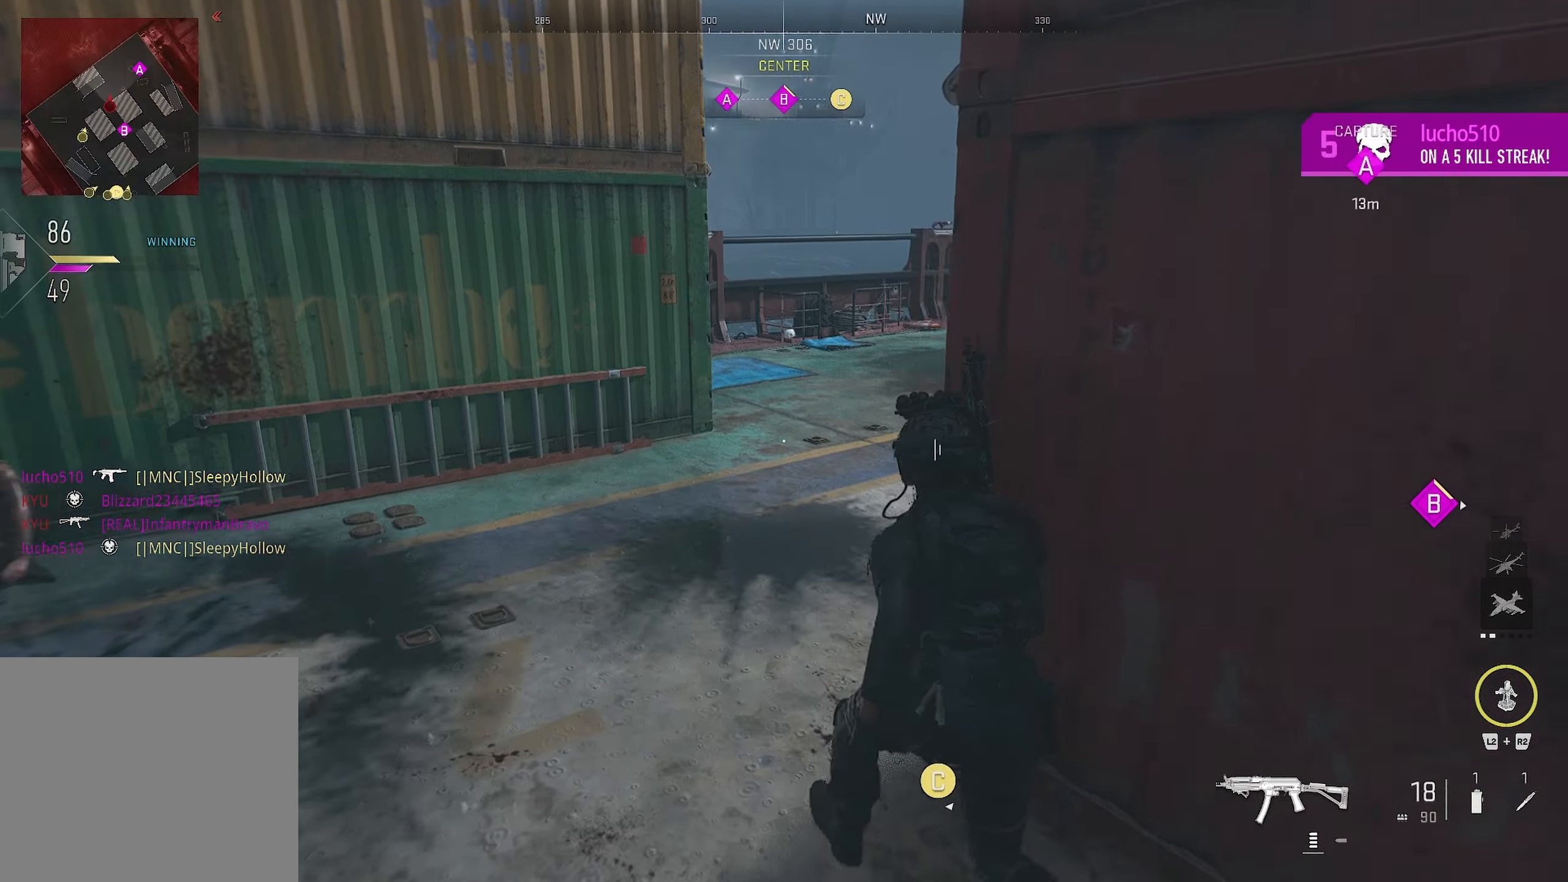
{"buttons": [], "left_stick": "up-left", "right_stick": "center", "events": [[34, "left_stick", "up-left"], [34, "right_stick", "right"], [334, "left_stick", "up"], [384, "right_stick", "center"], [467, "left_stick", "up-left"]]}
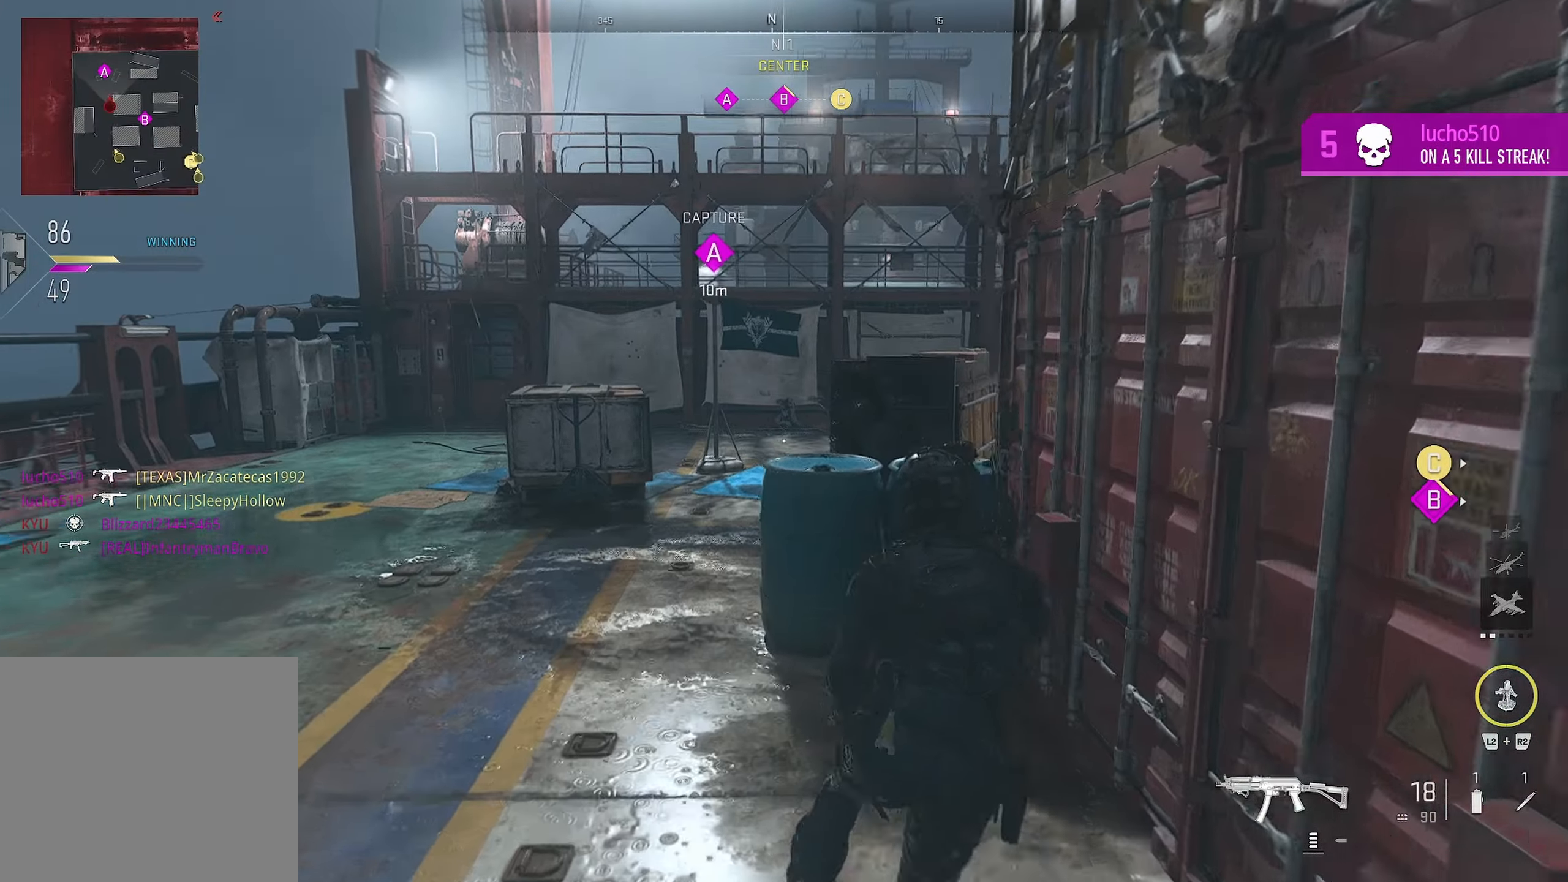
{"buttons": [], "left_stick": "left", "right_stick": "center", "events": [[67, "right_stick", "right"], [300, "left_stick", "left"], [350, "right_stick", "center"]]}
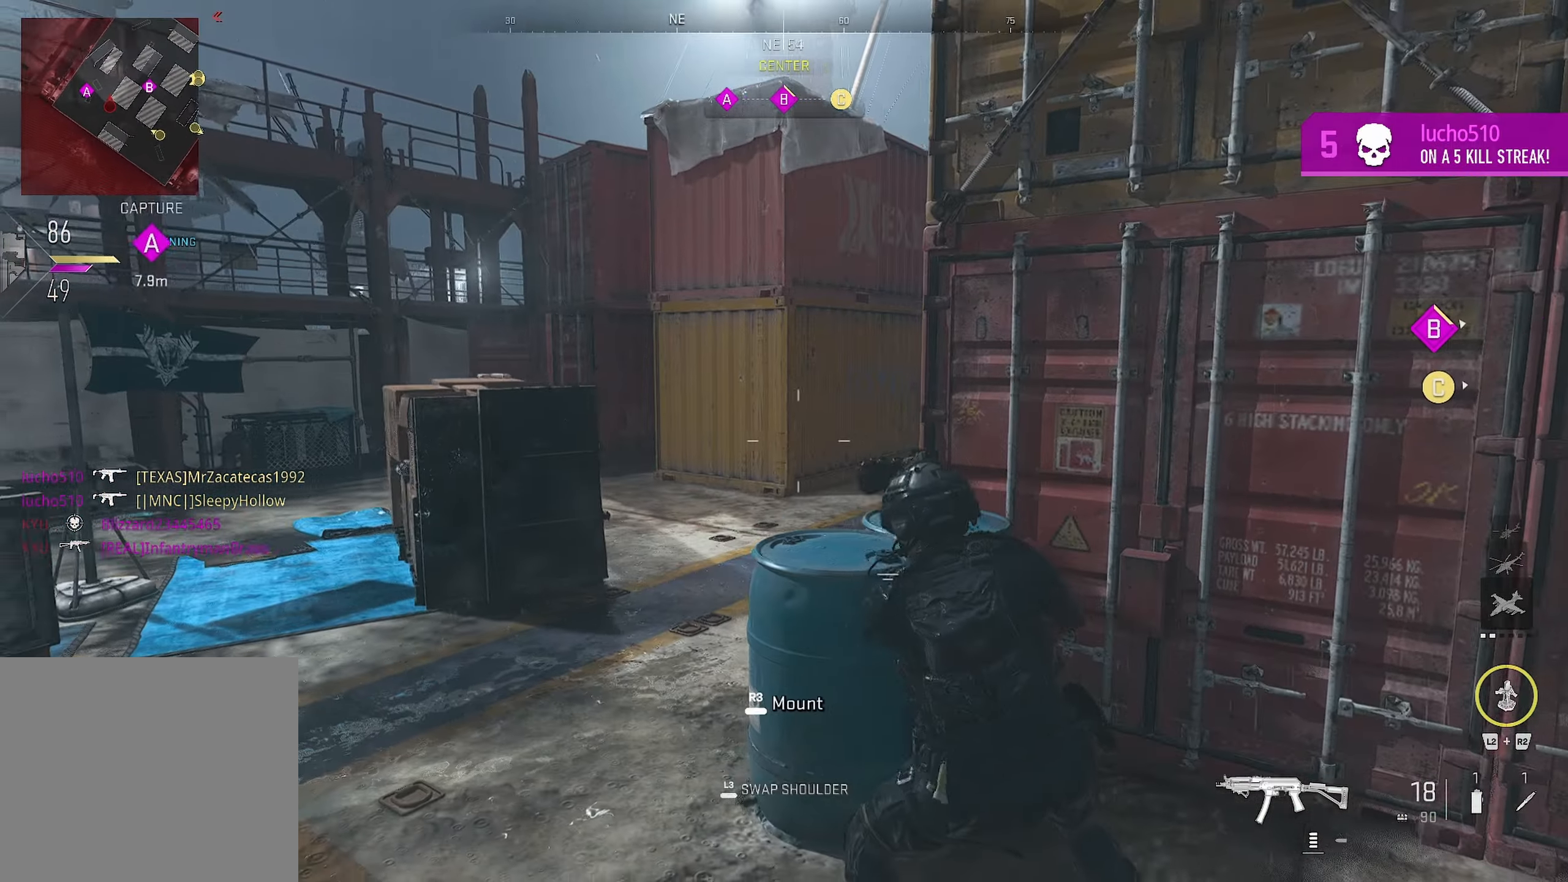
{"buttons": [], "left_stick": "up-left", "right_stick": "center", "events": [[67, "L1", "down"], [84, "L1", "up"], [100, "left_stick", "up-left"], [150, "right_stick", "right"], [267, "right_stick", "center"]]}
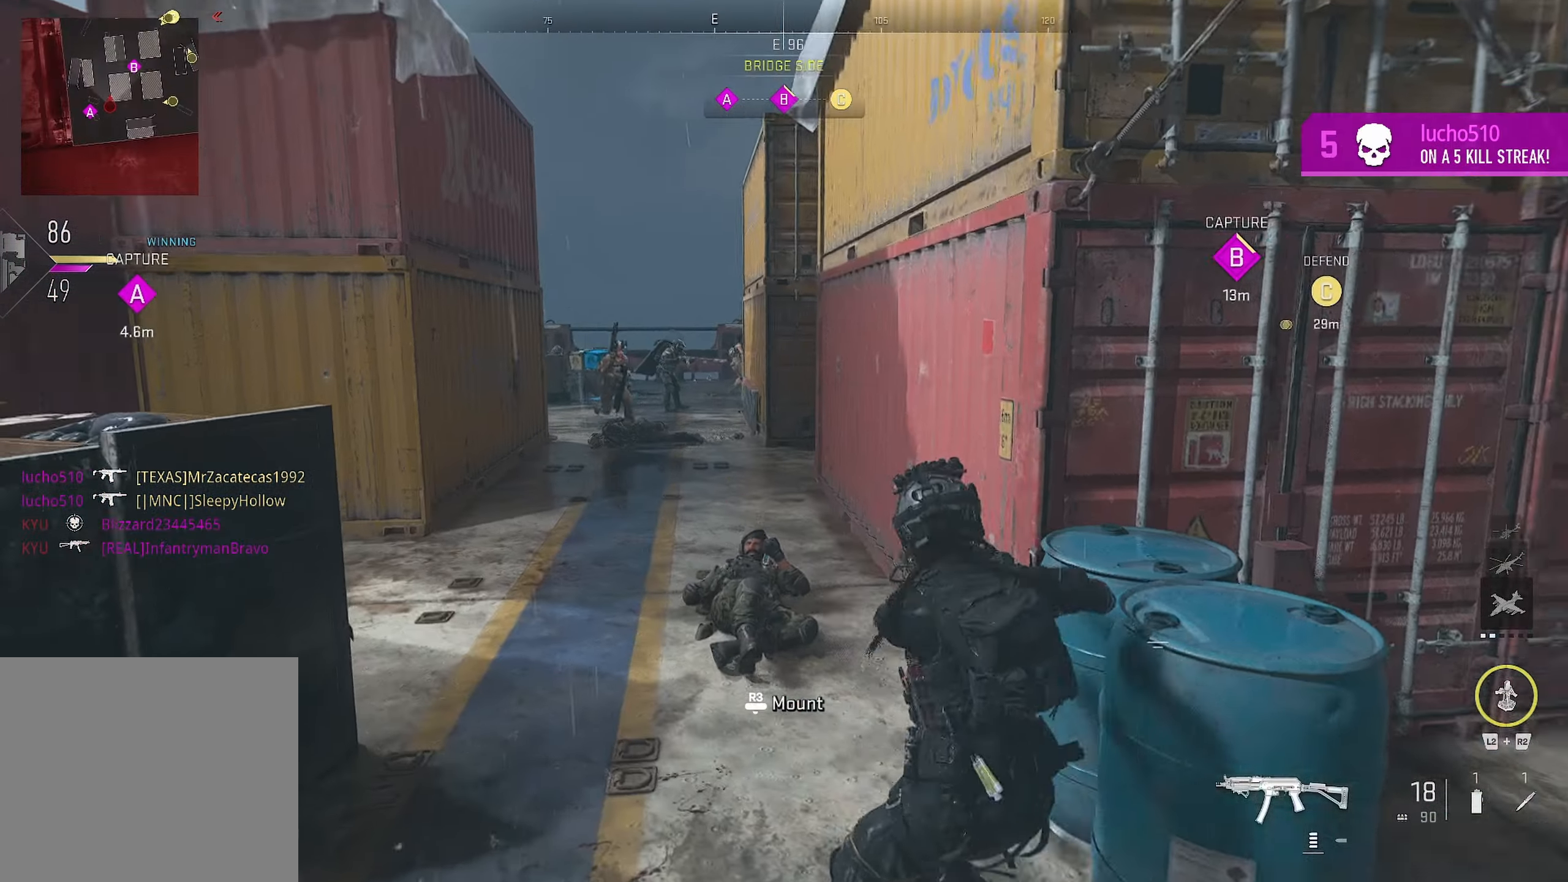
{"buttons": ["L1"], "left_stick": "right", "right_stick": "down", "events": [[250, "L1", "down"], [283, "right_stick", "up-left"], [366, "left_stick", "right"], [366, "right_stick", "down"]]}
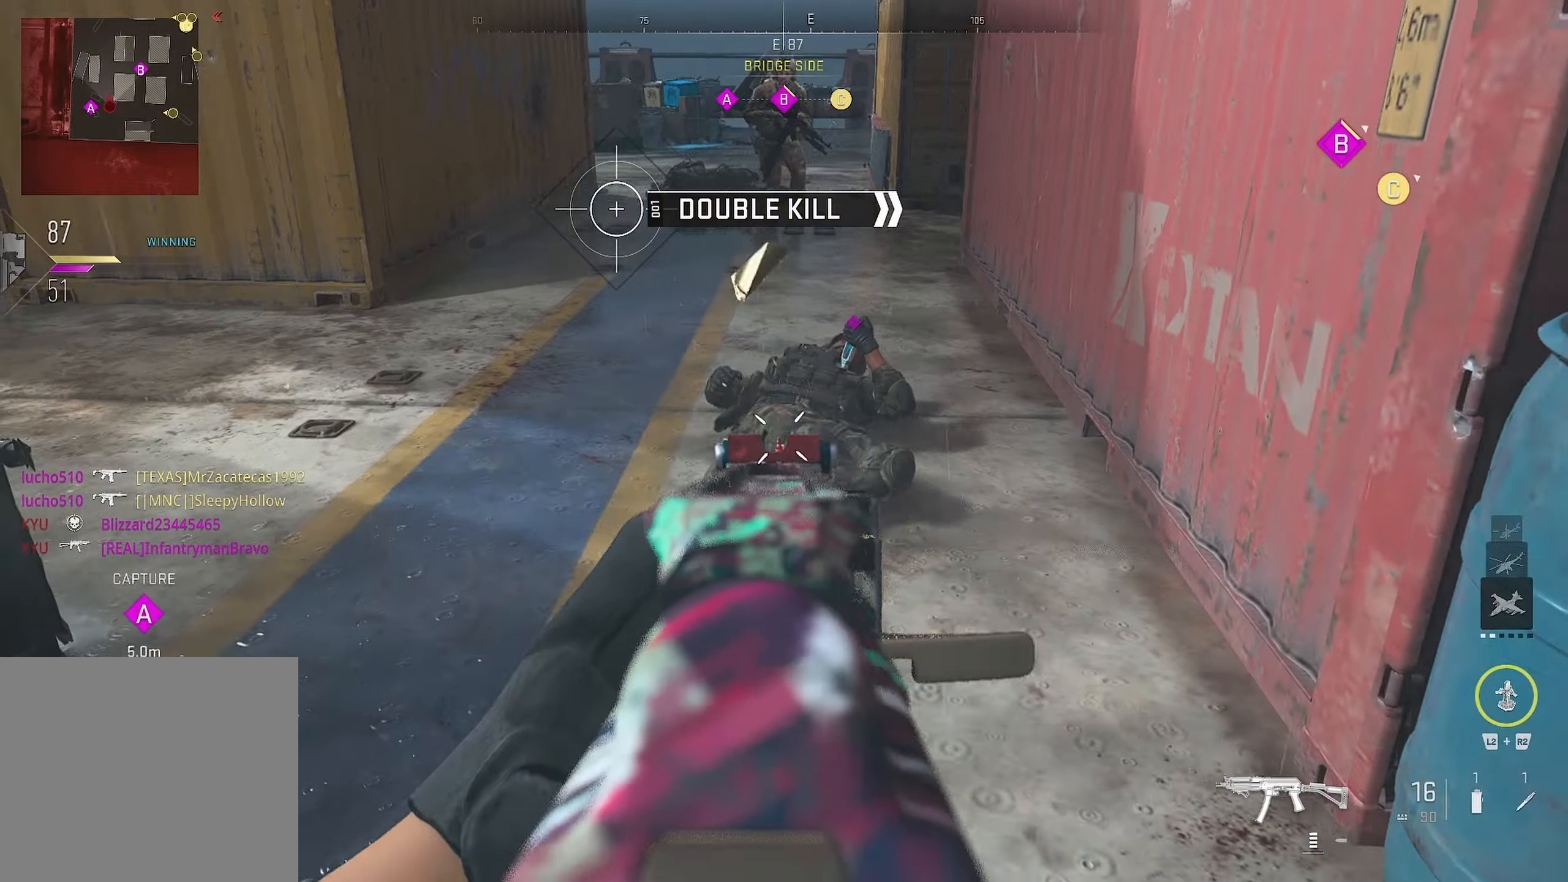
{"buttons": [], "left_stick": "up-right", "right_stick": "up-right", "events": [[166, "R1", "down"], [166, "right_stick", "up"], [266, "L1", "up"], [266, "right_stick", "up-right"], [383, "R1", "up"], [383, "left_stick", "up-right"]]}
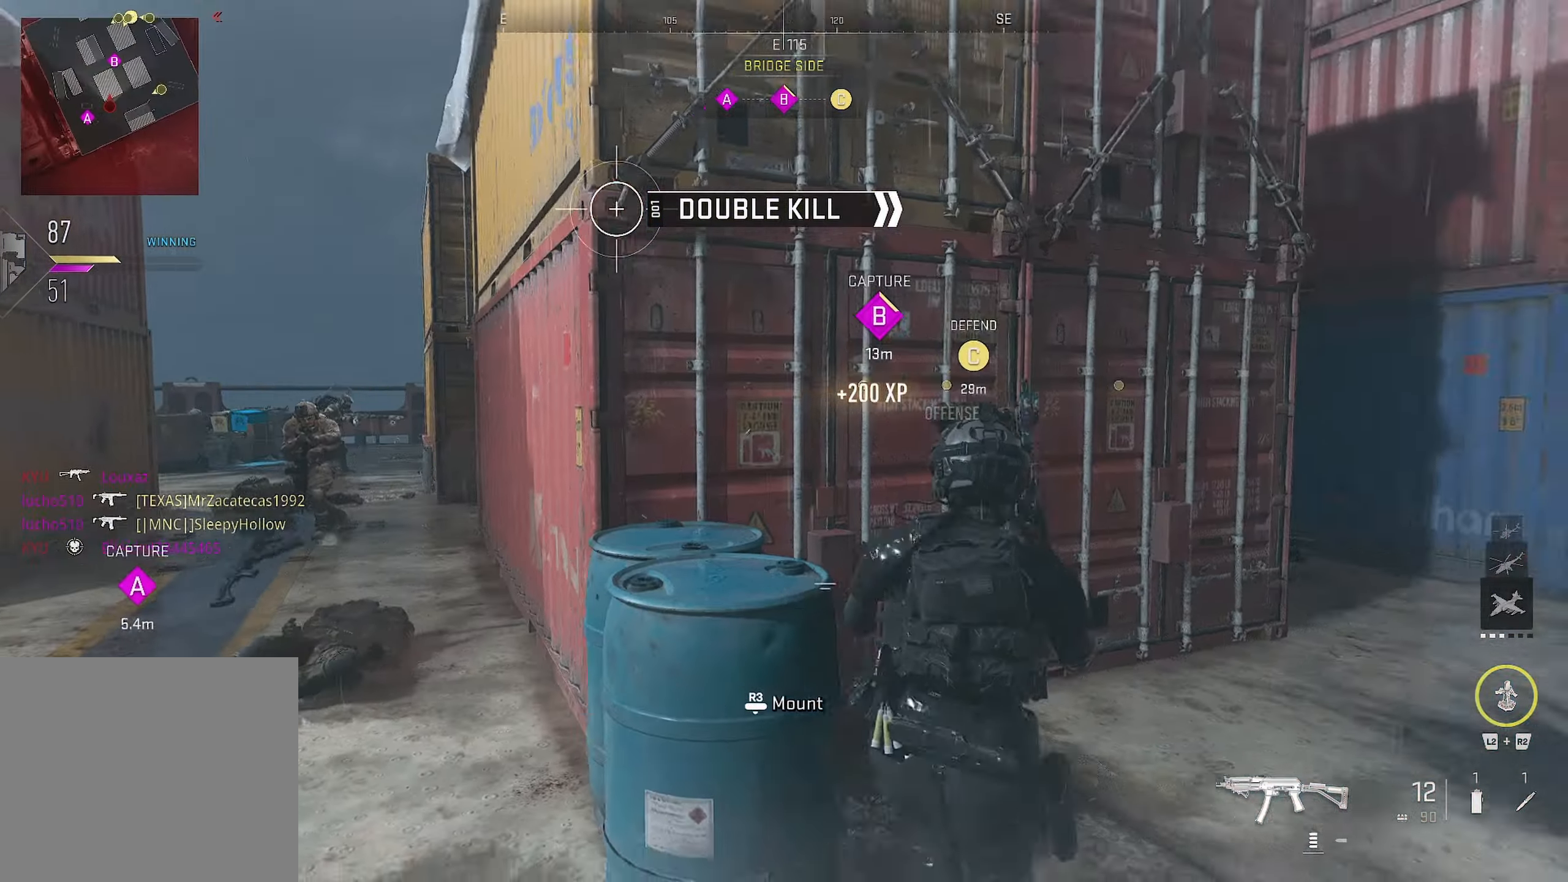
{"buttons": [], "left_stick": "down-left", "right_stick": "center", "events": [[16, "right_stick", "left"], [216, "left_stick", "down-right"], [283, "left_stick", "down-left"], [283, "right_stick", "center"]]}